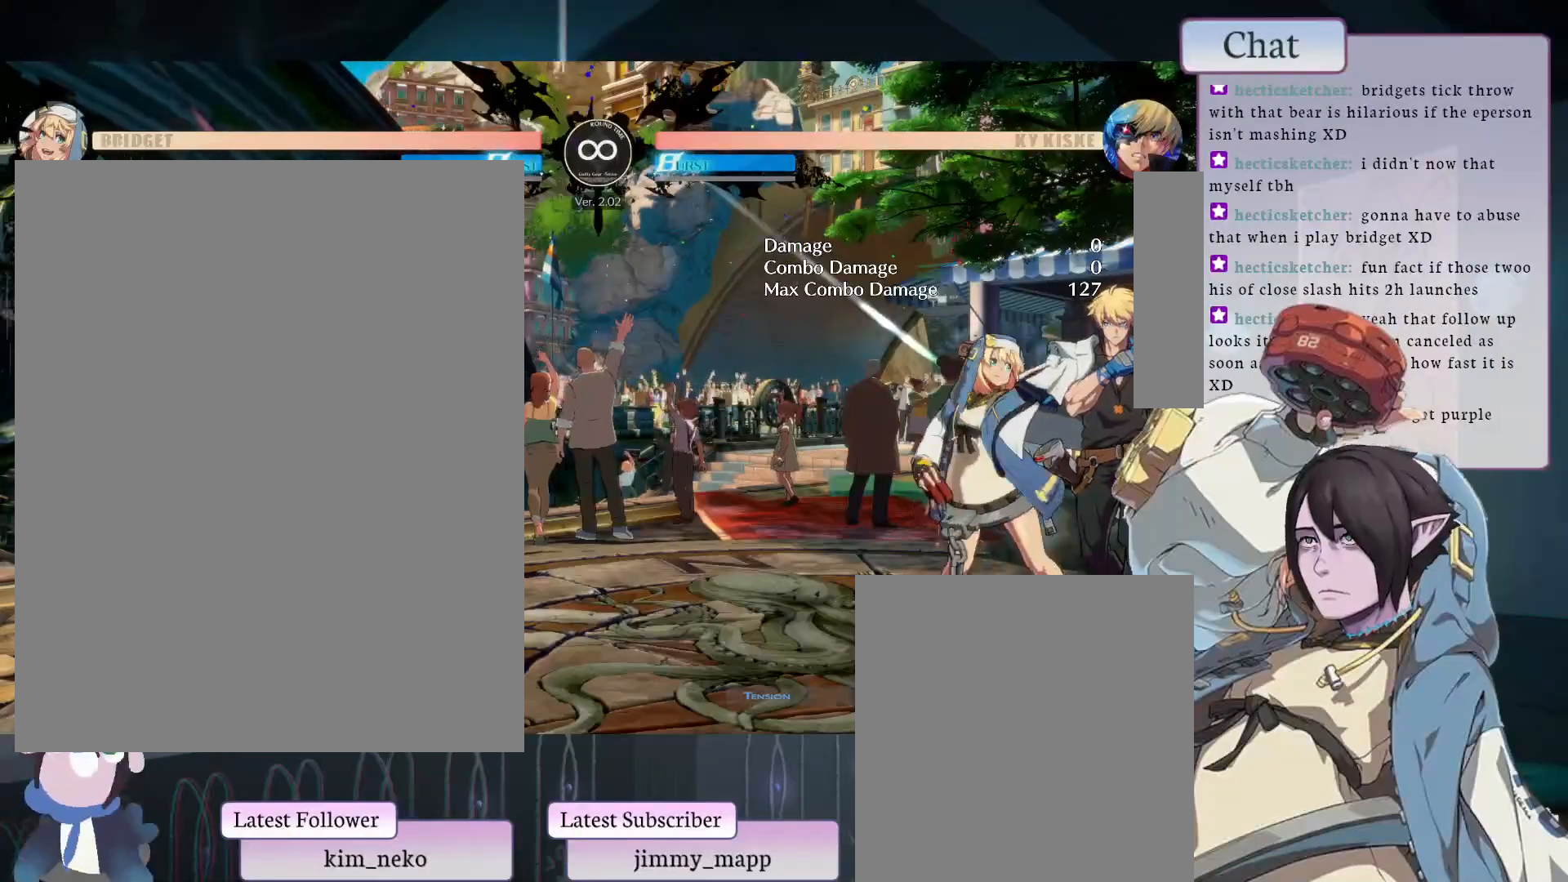
Gameplay with a controller (arcade stick); each line is a JSON object with the inputs held at the frame after it. "events" lists button and stick changes between this image and that frame as [ms after this image, input, new state], when the widget could be followed in between. Not read: L3 R3.
{"buttons": [], "left_stick": "center", "events": [[133, "TRIANGLE", "down"], [333, "TRIANGLE", "up"], [350, "L2", "down"], [450, "L2", "up"]]}
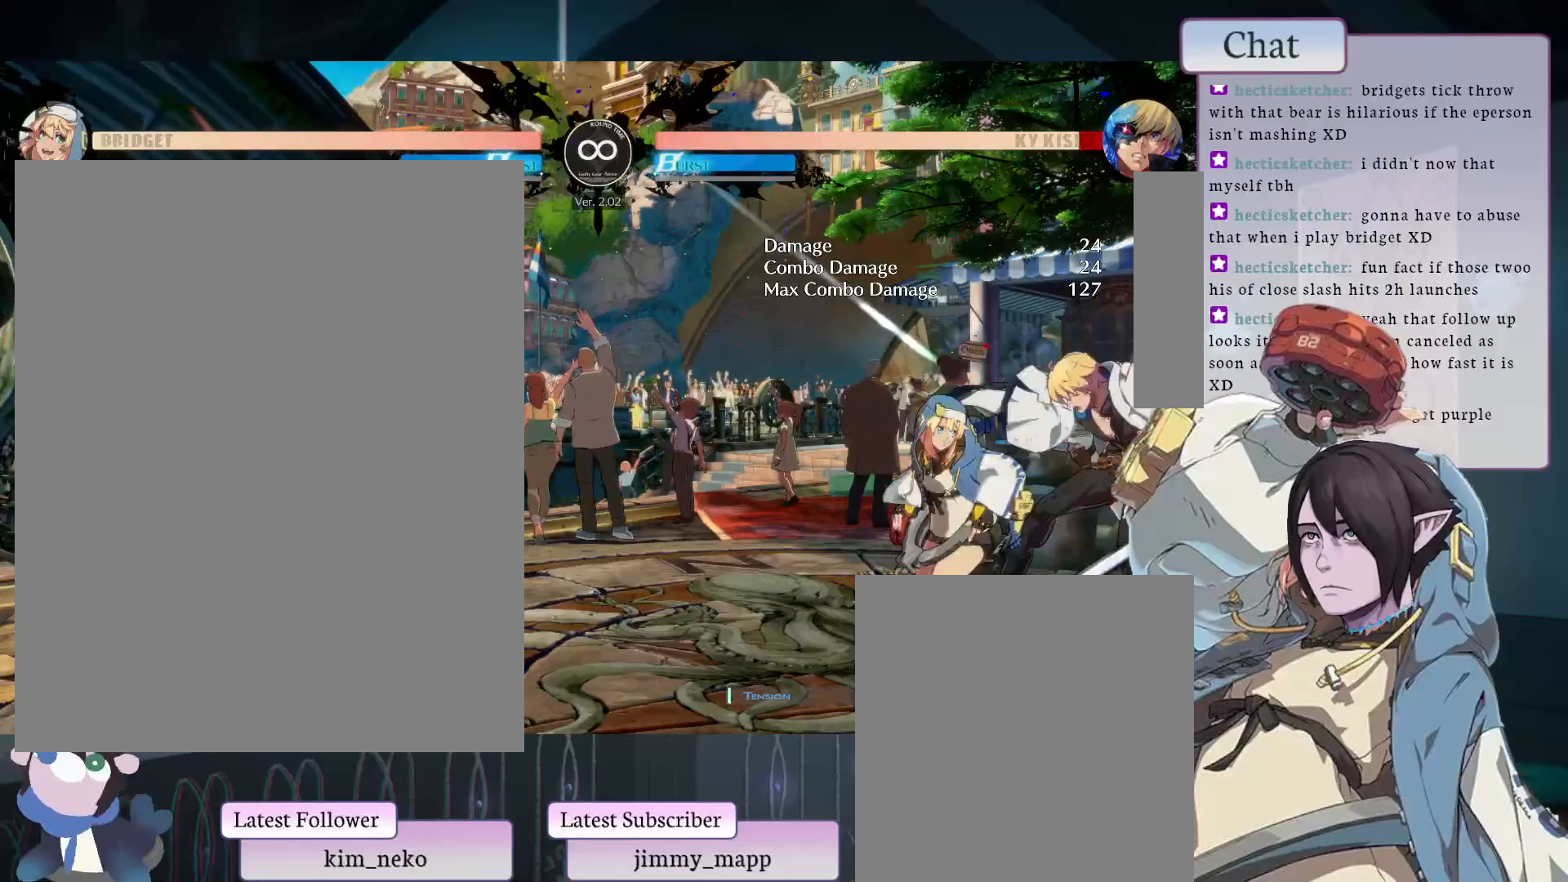
{"buttons": [], "left_stick": "center", "events": [[383, "L1", "down"], [467, "L1", "up"]]}
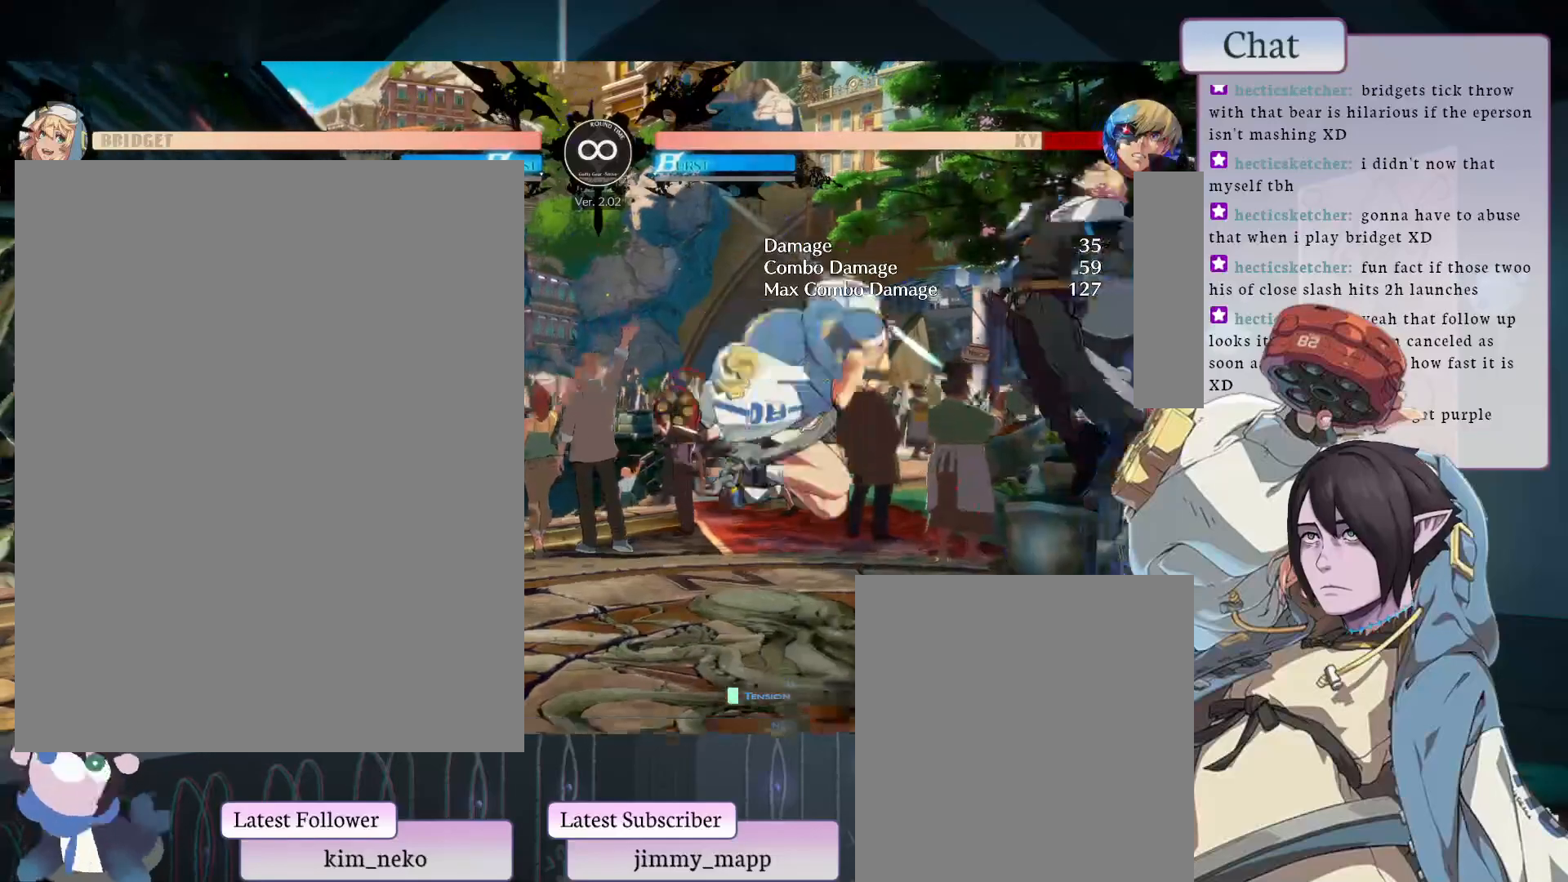
{"buttons": [], "left_stick": "center", "events": [[267, "L1", "down"], [283, "L1", "up"], [333, "L1", "down"], [400, "L1", "up"]]}
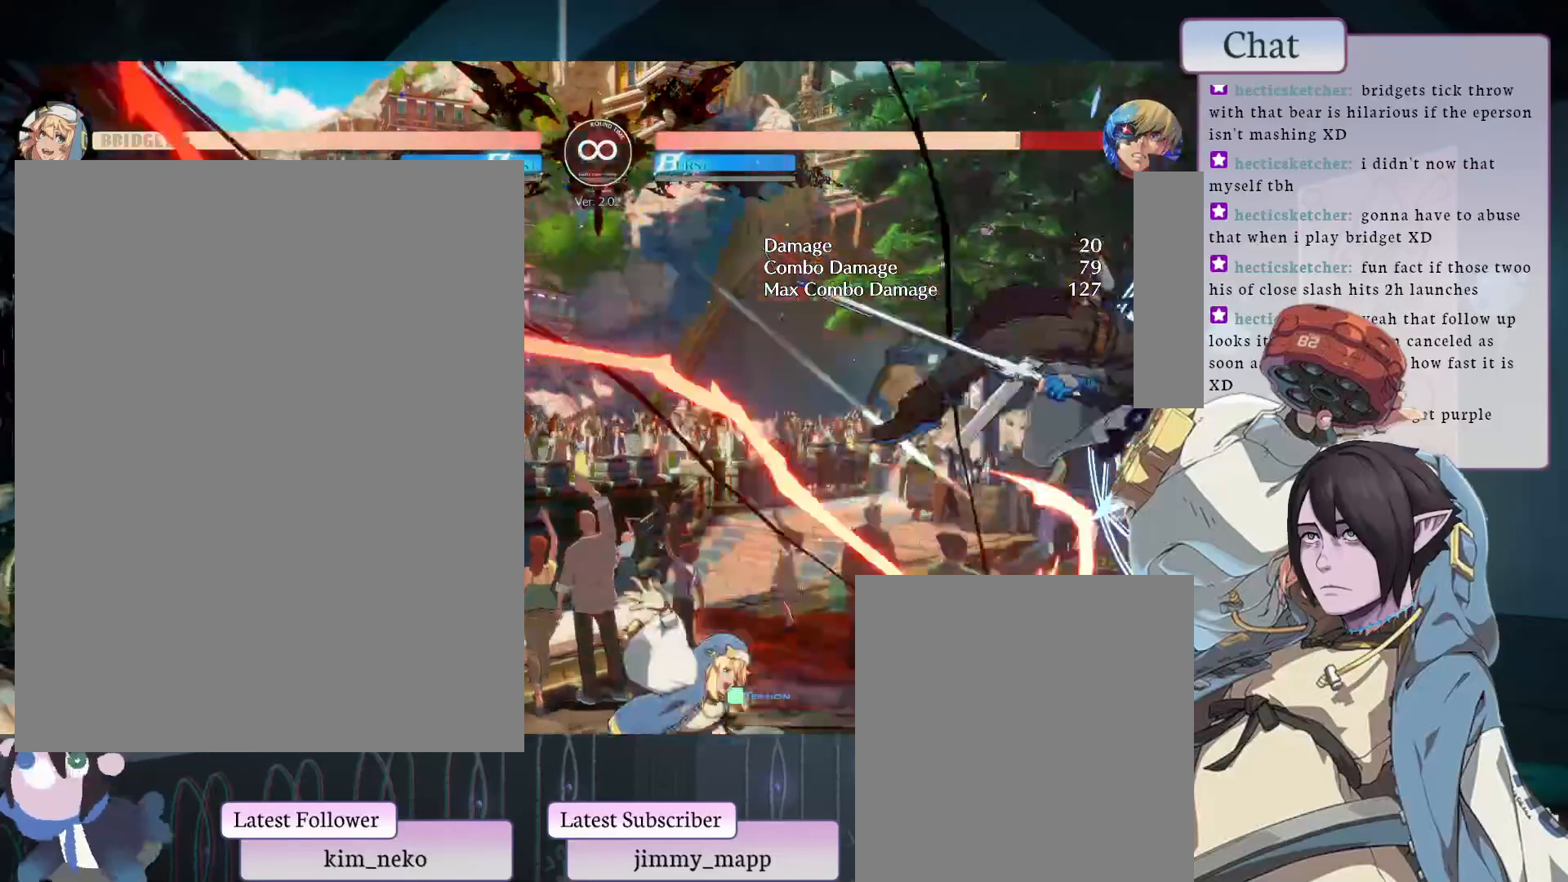
{"buttons": ["L1"], "left_stick": "center", "events": [[117, "L1", "down"], [300, "L1", "up"], [367, "L1", "down"], [400, "L1", "up"], [483, "L1", "down"]]}
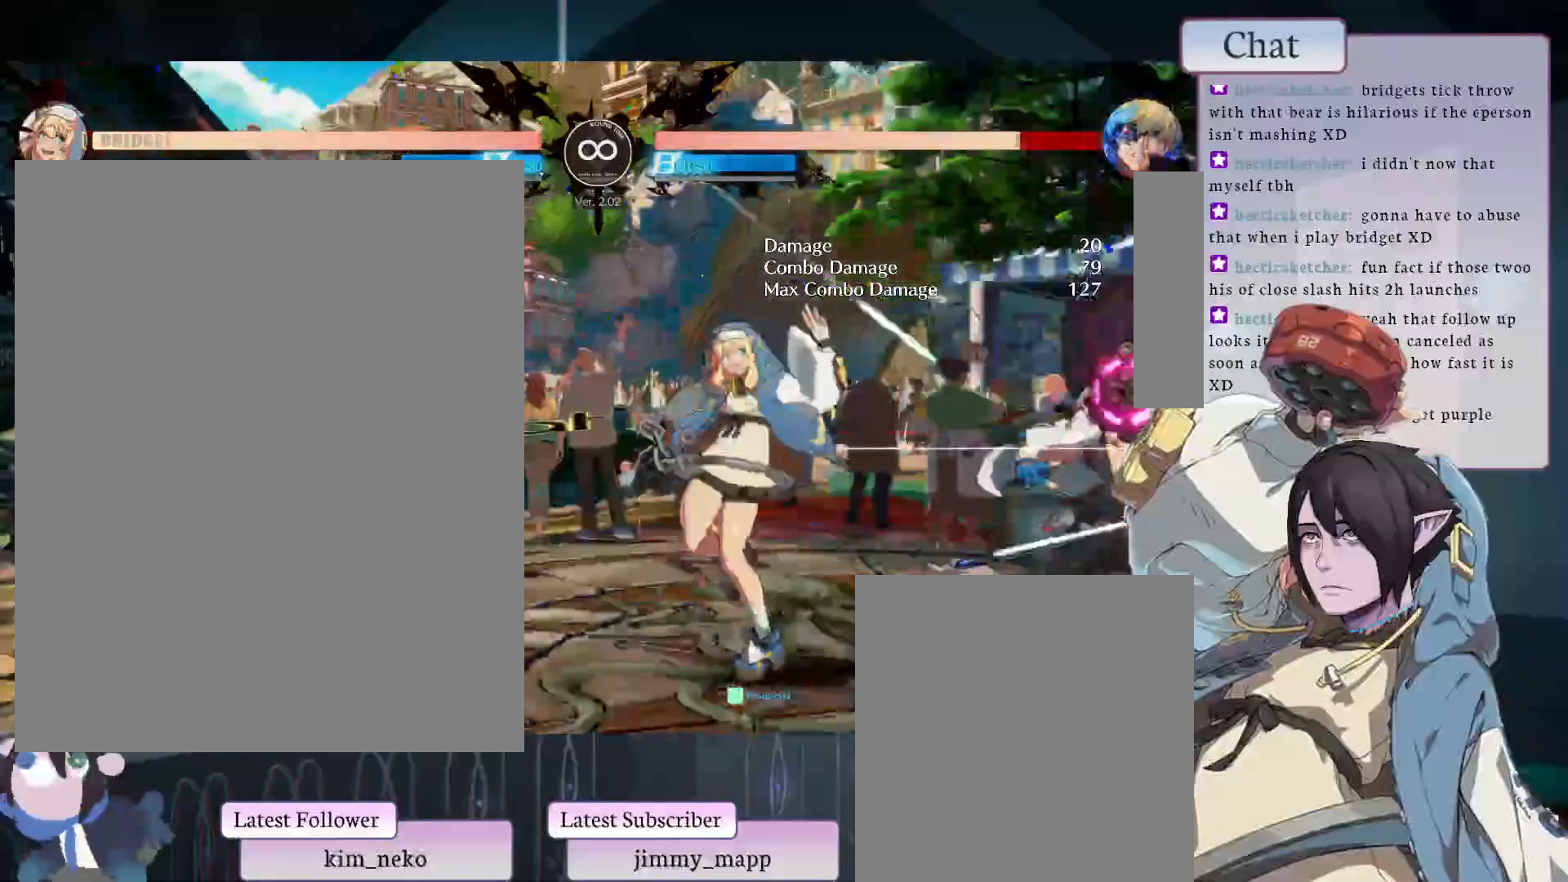
{"buttons": [], "left_stick": "center", "events": [[217, "L1", "up"]]}
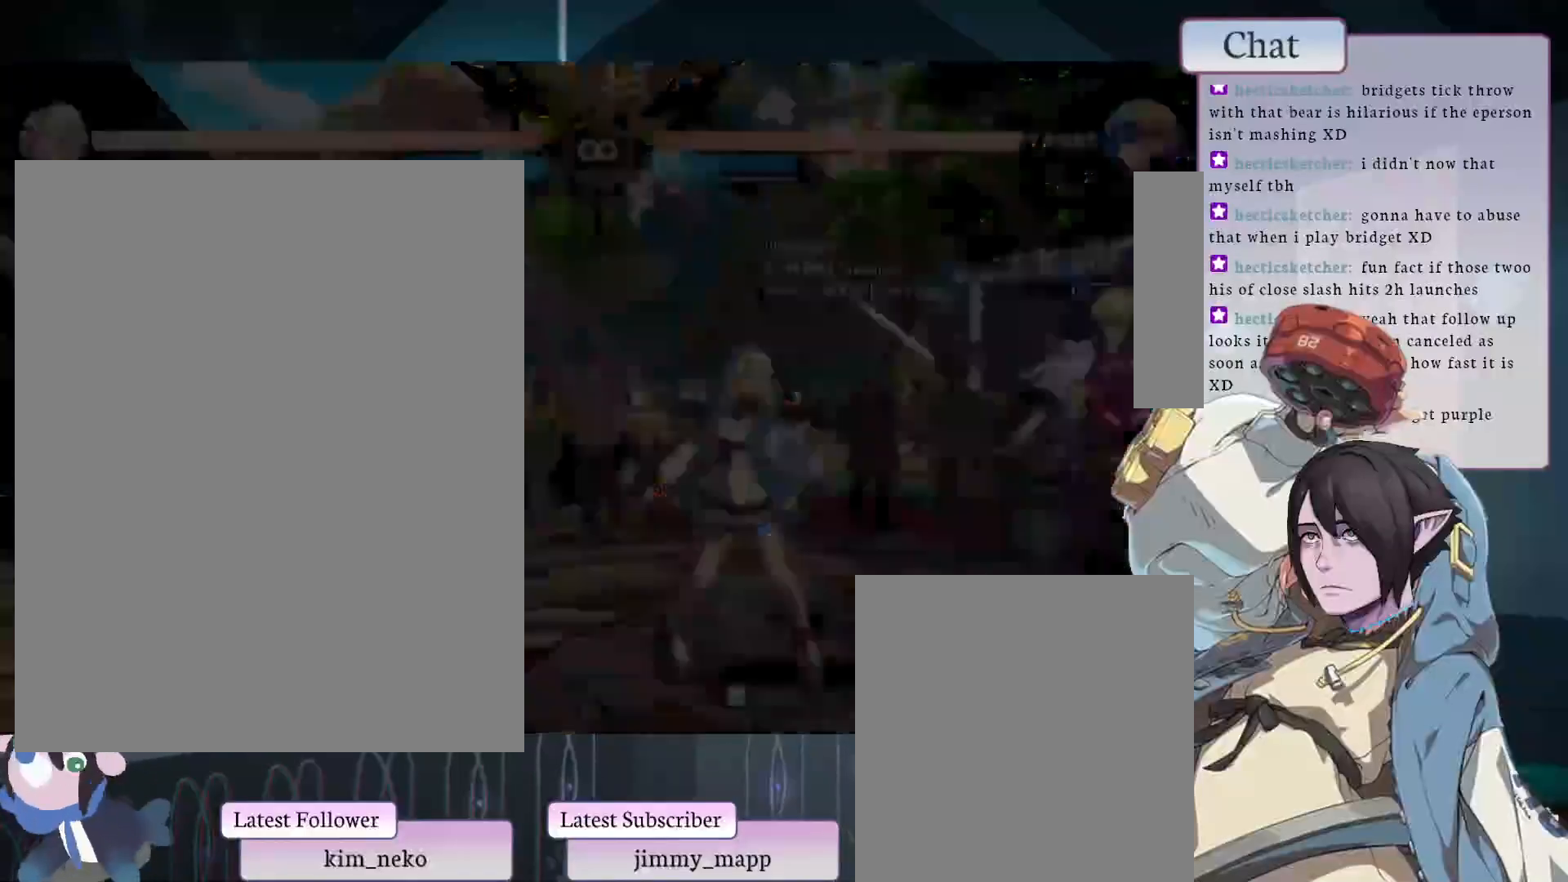
{"buttons": [], "left_stick": "center", "events": [[283, "TRIANGLE", "down"], [350, "TRIANGLE", "up"], [433, "L2", "down"], [483, "L2", "up"]]}
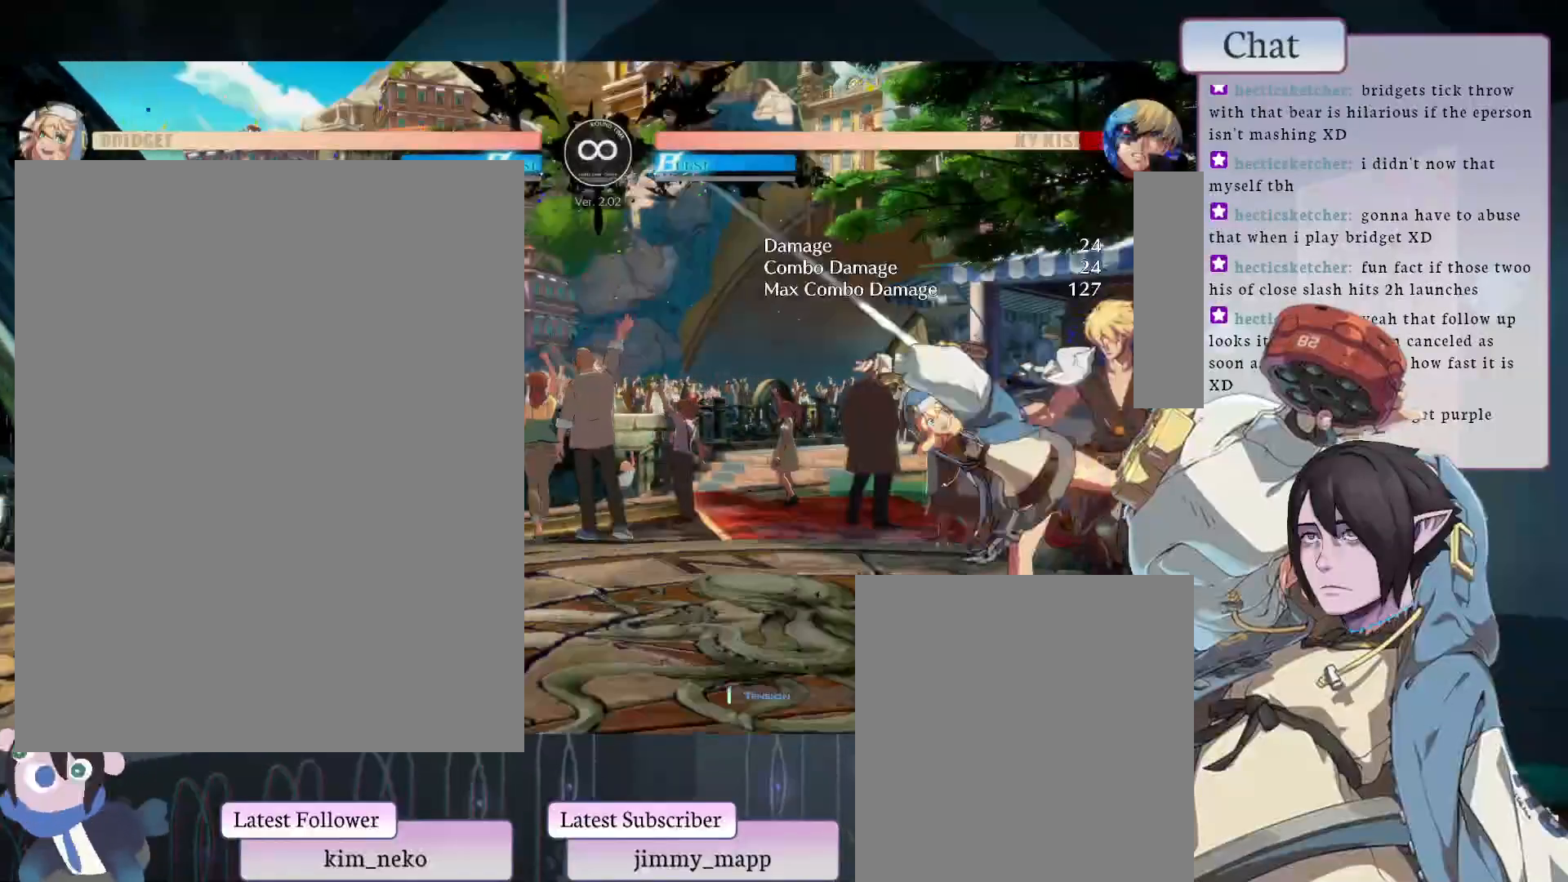
{"buttons": ["L1"], "left_stick": "center", "events": [[450, "L1", "down"]]}
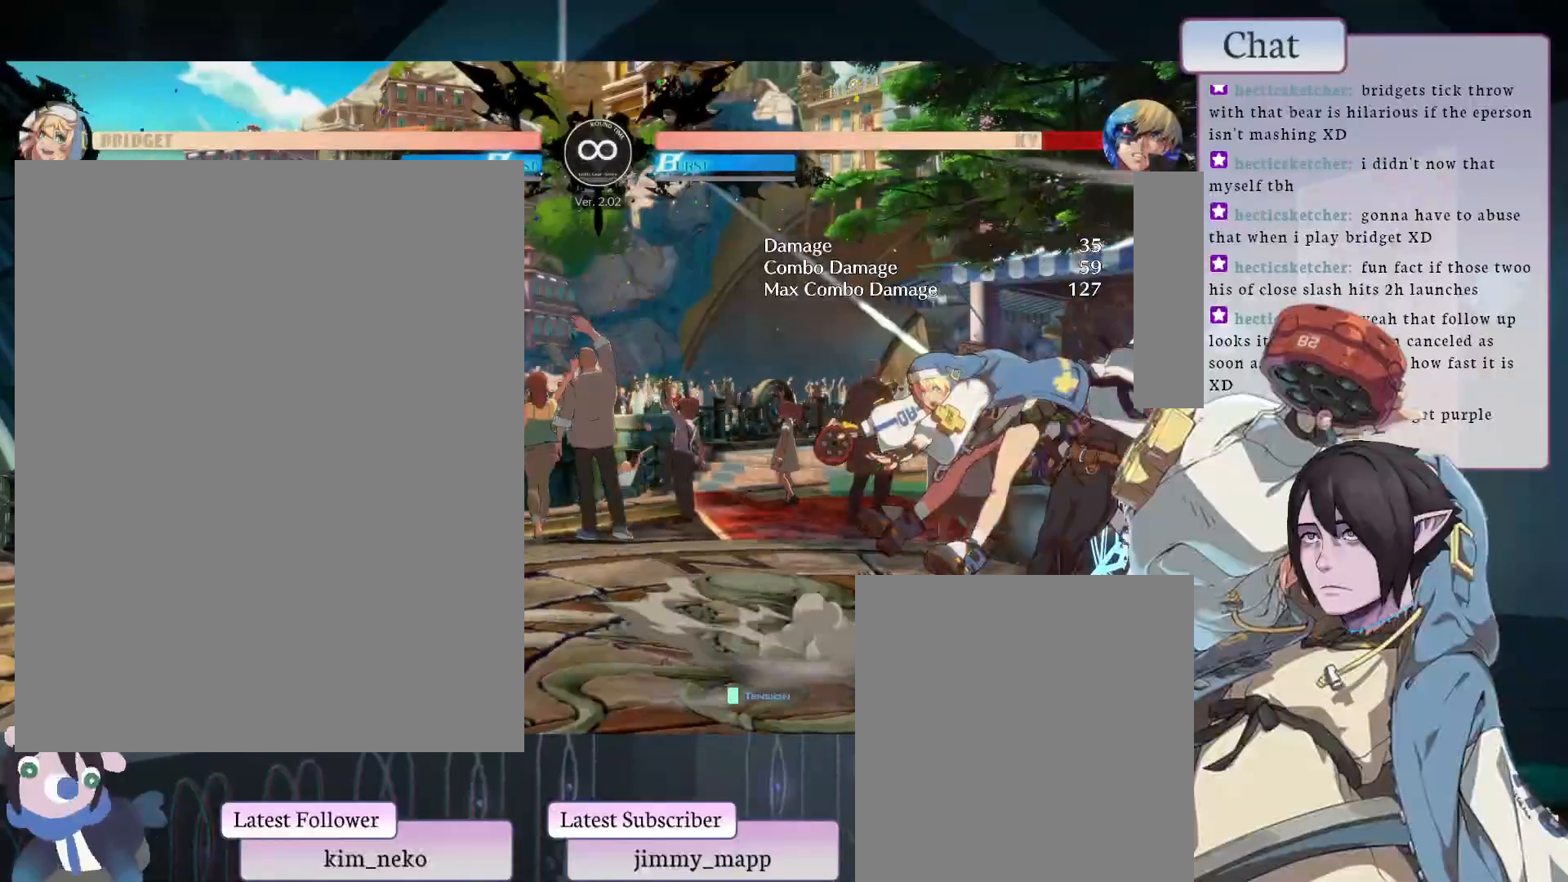
{"buttons": [], "left_stick": "center", "events": [[17, "L1", "up"], [200, "L1", "down"], [233, "L1", "up"], [350, "L1", "down"], [417, "L1", "up"]]}
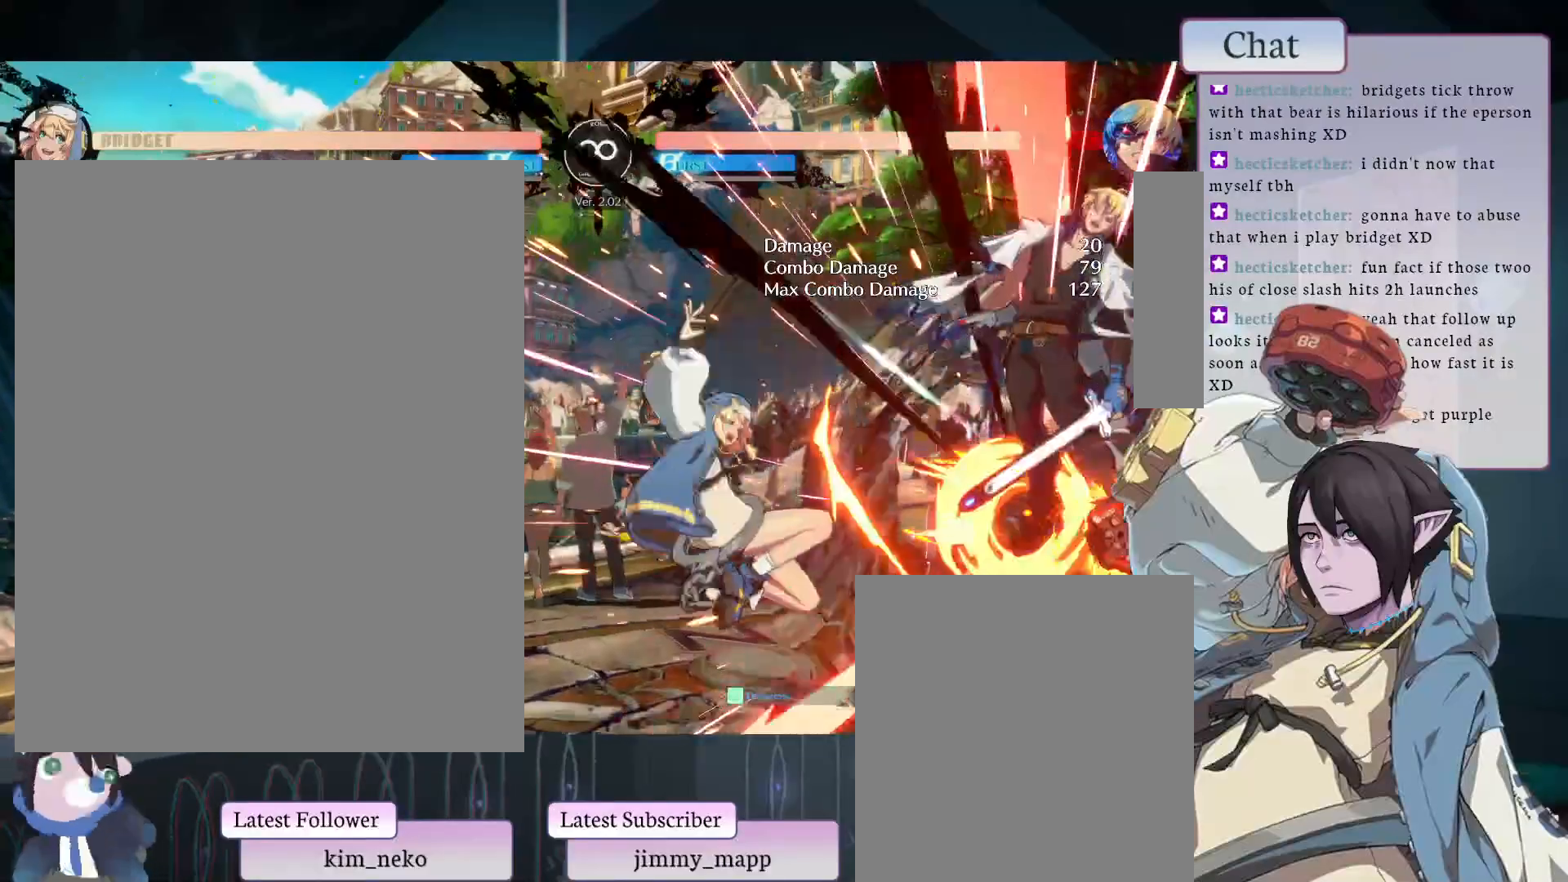
{"buttons": ["L1"], "left_stick": "center", "events": [[17, "L1", "down"], [83, "L1", "up"], [250, "L1", "down"], [300, "L1", "up"], [467, "L1", "down"]]}
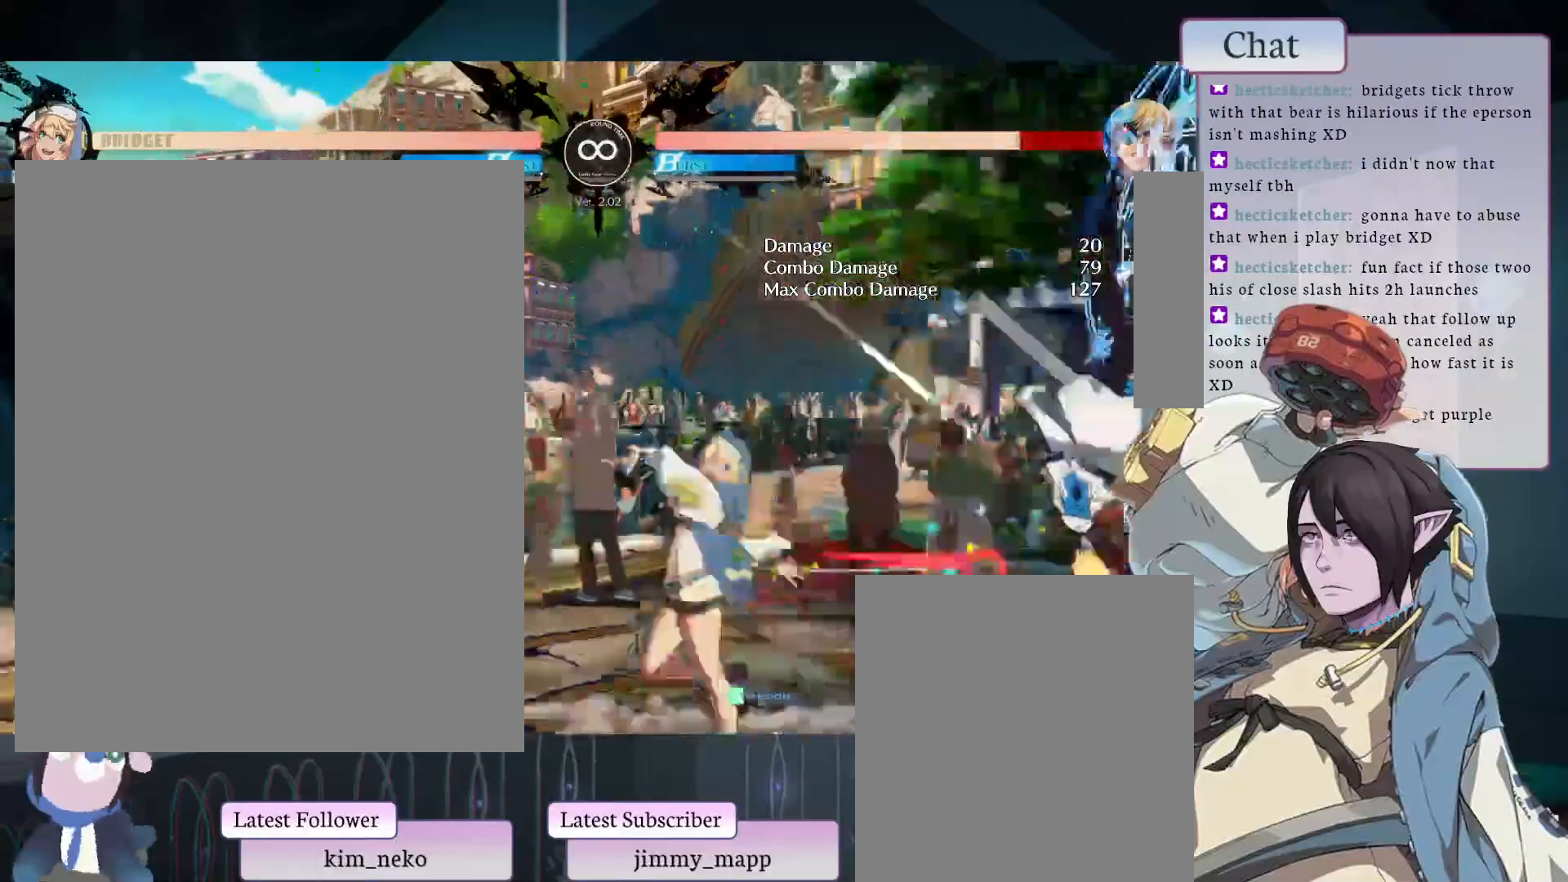
{"buttons": [], "left_stick": "center", "events": [[17, "L1", "up"], [167, "L1", "down"], [233, "L1", "up"], [283, "L1", "down"], [350, "L1", "up"]]}
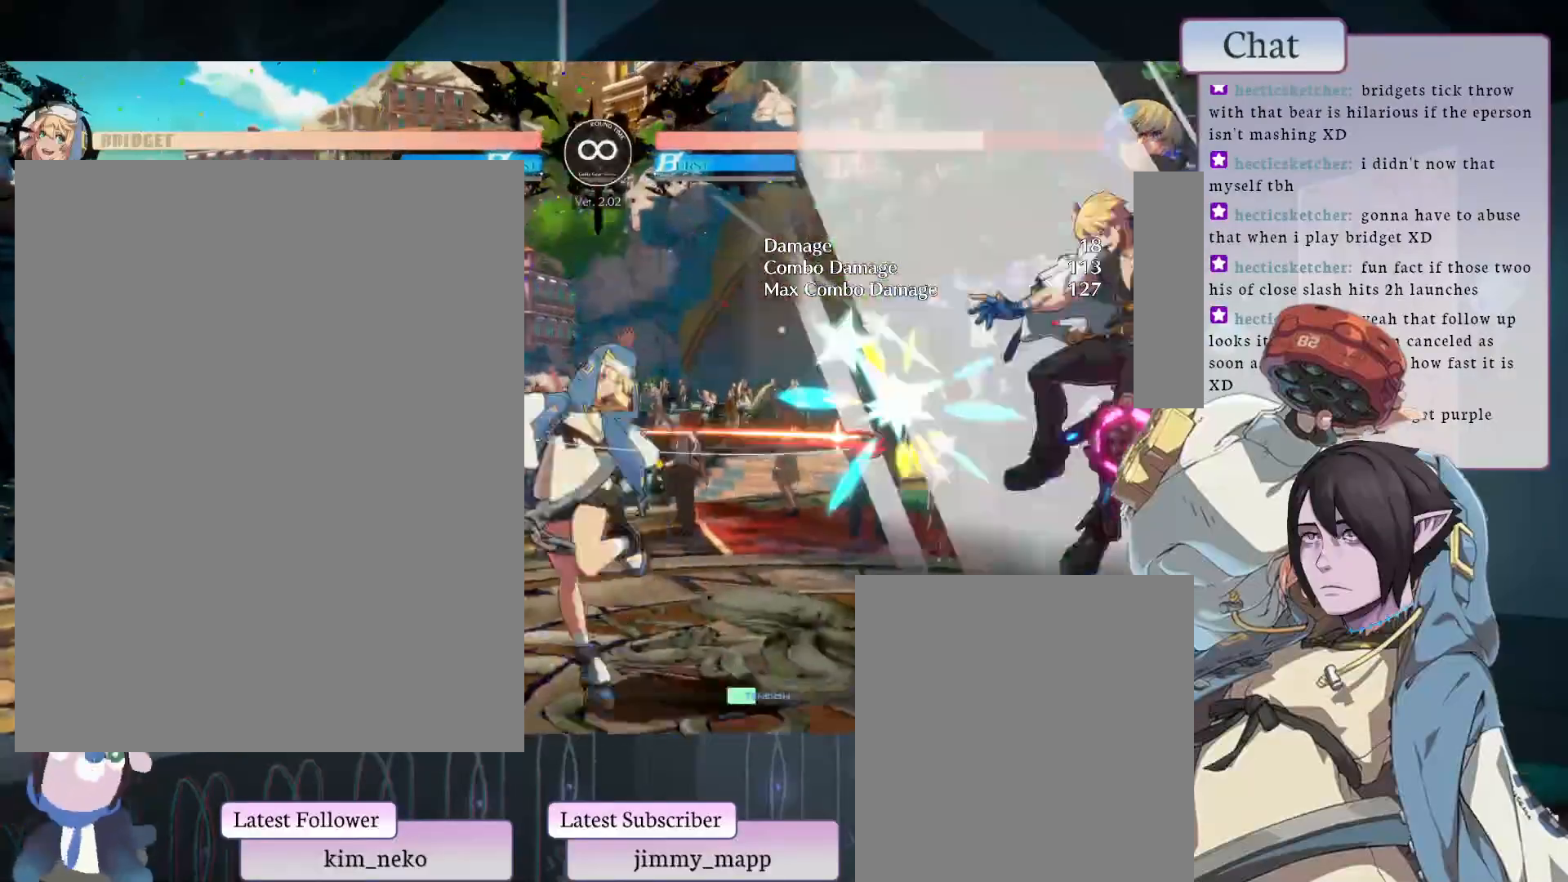
{"buttons": [], "left_stick": "center", "events": [[250, "TRIANGLE", "down"], [300, "TRIANGLE", "up"], [350, "TRIANGLE", "down"], [417, "TRIANGLE", "up"]]}
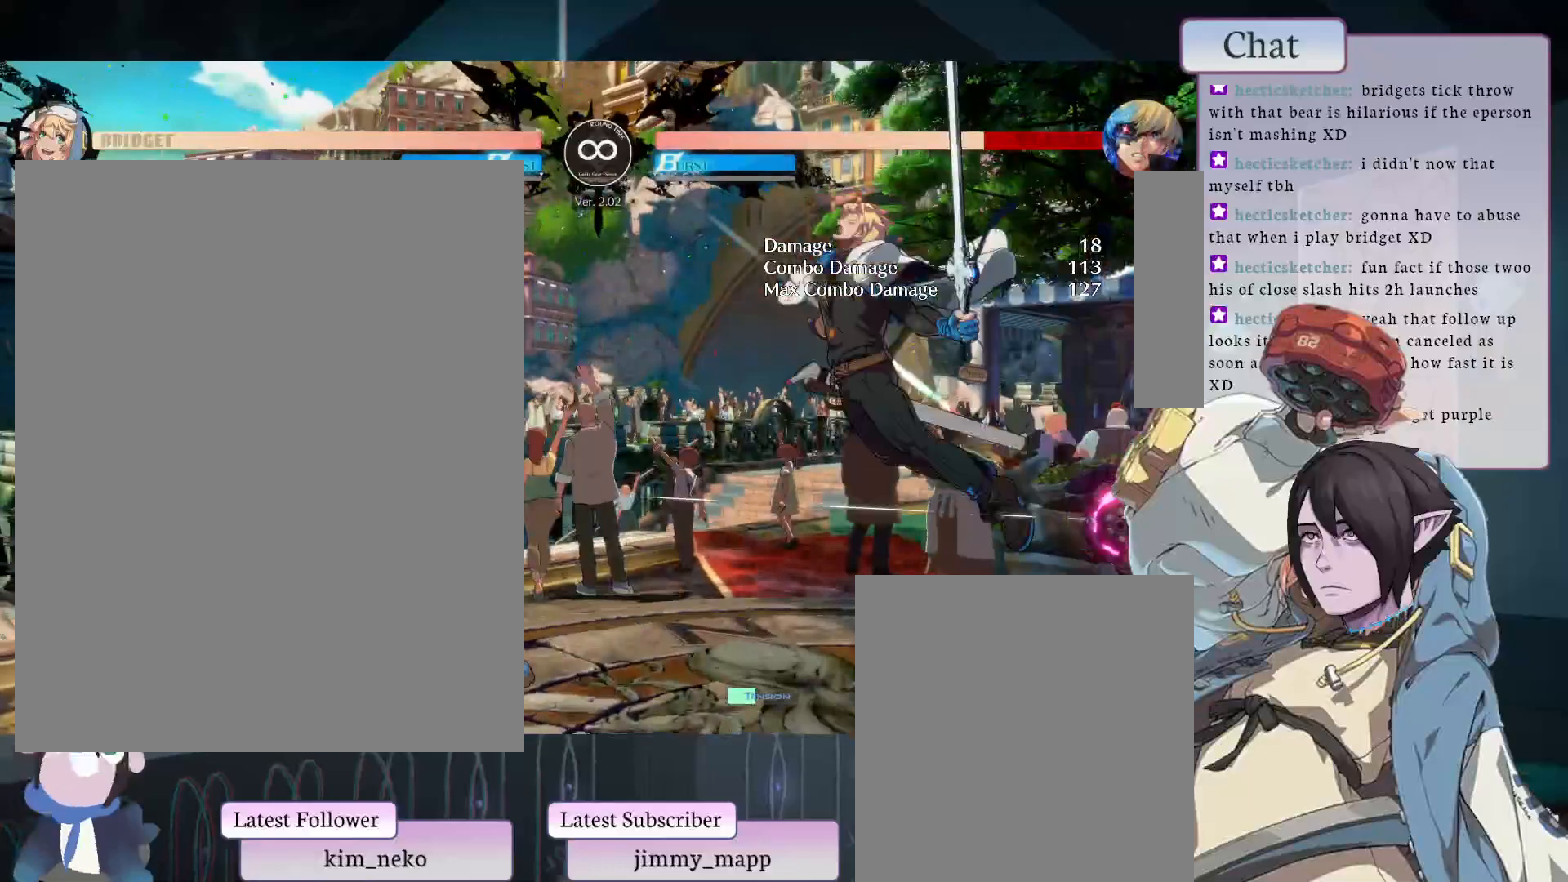
{"buttons": ["TRIANGLE"], "left_stick": "center", "events": [[83, "TRIANGLE", "down"], [133, "TRIANGLE", "up"], [267, "TRIANGLE", "down"], [450, "TRIANGLE", "up"], [467, "TRIANGLE", "down"]]}
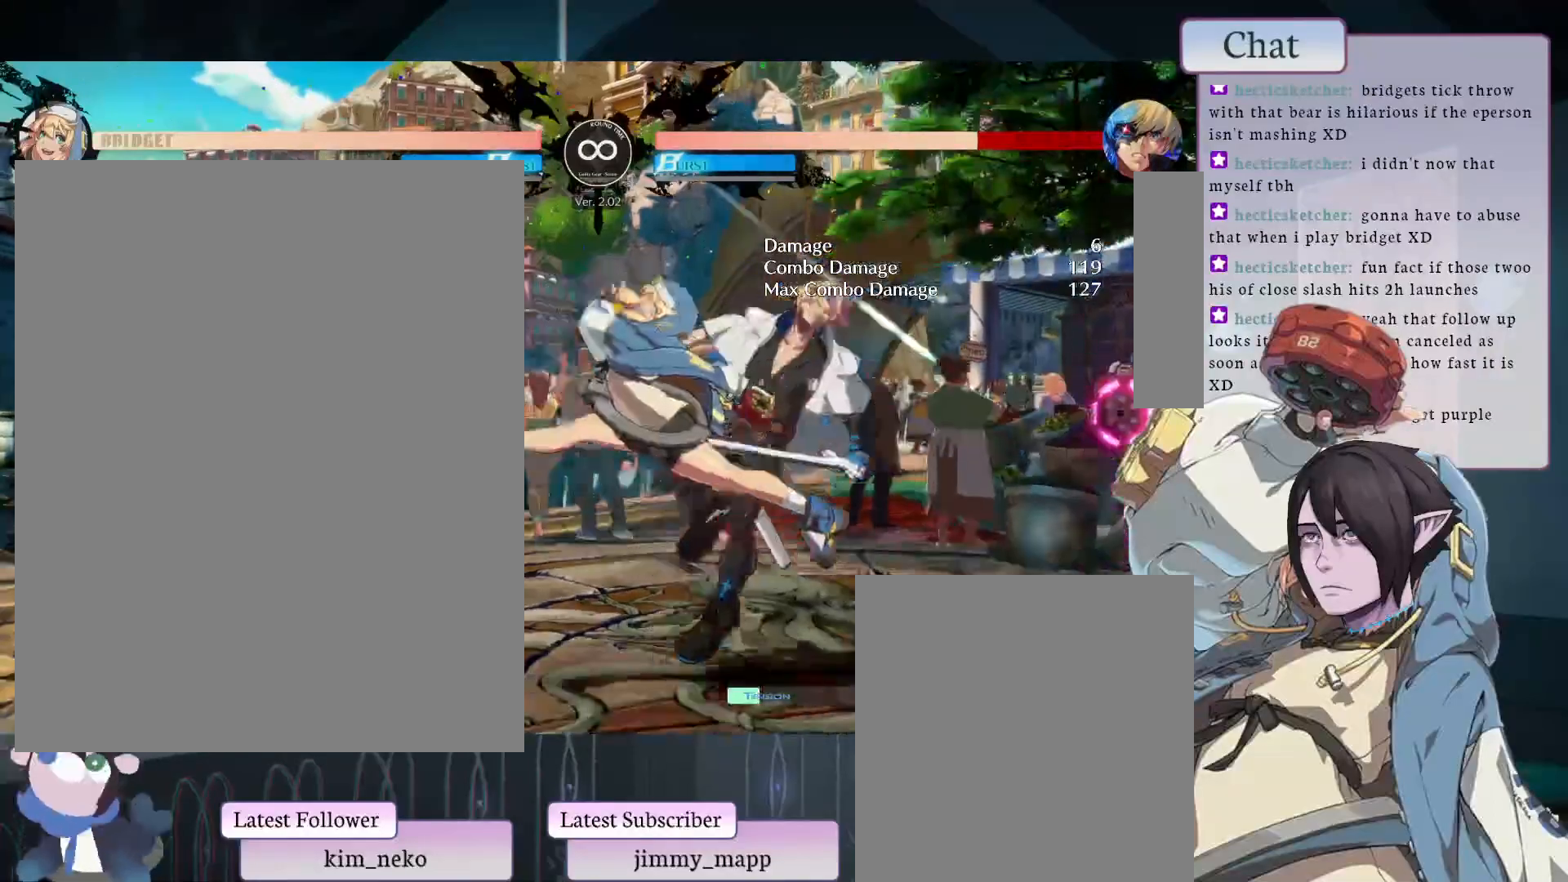
{"buttons": [], "left_stick": "center", "events": [[83, "TRIANGLE", "up"], [100, "TRIANGLE", "down"], [183, "TRIANGLE", "up"], [283, "TRIANGLE", "down"], [333, "TRIANGLE", "up"], [400, "TRIANGLE", "down"], [433, "TRIANGLE", "up"]]}
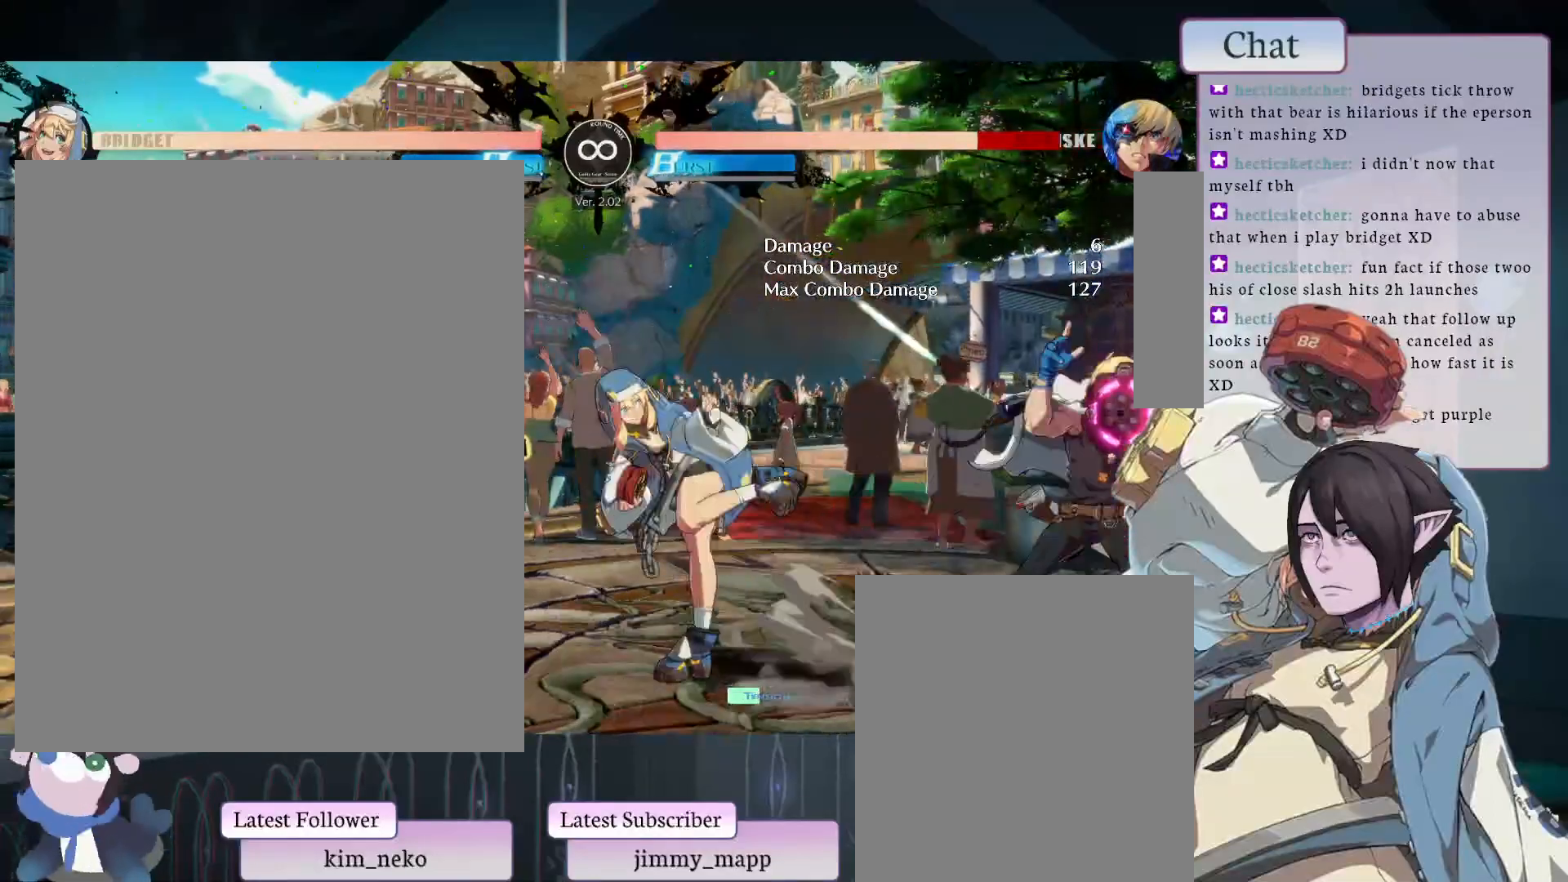
{"buttons": [], "left_stick": "center", "events": []}
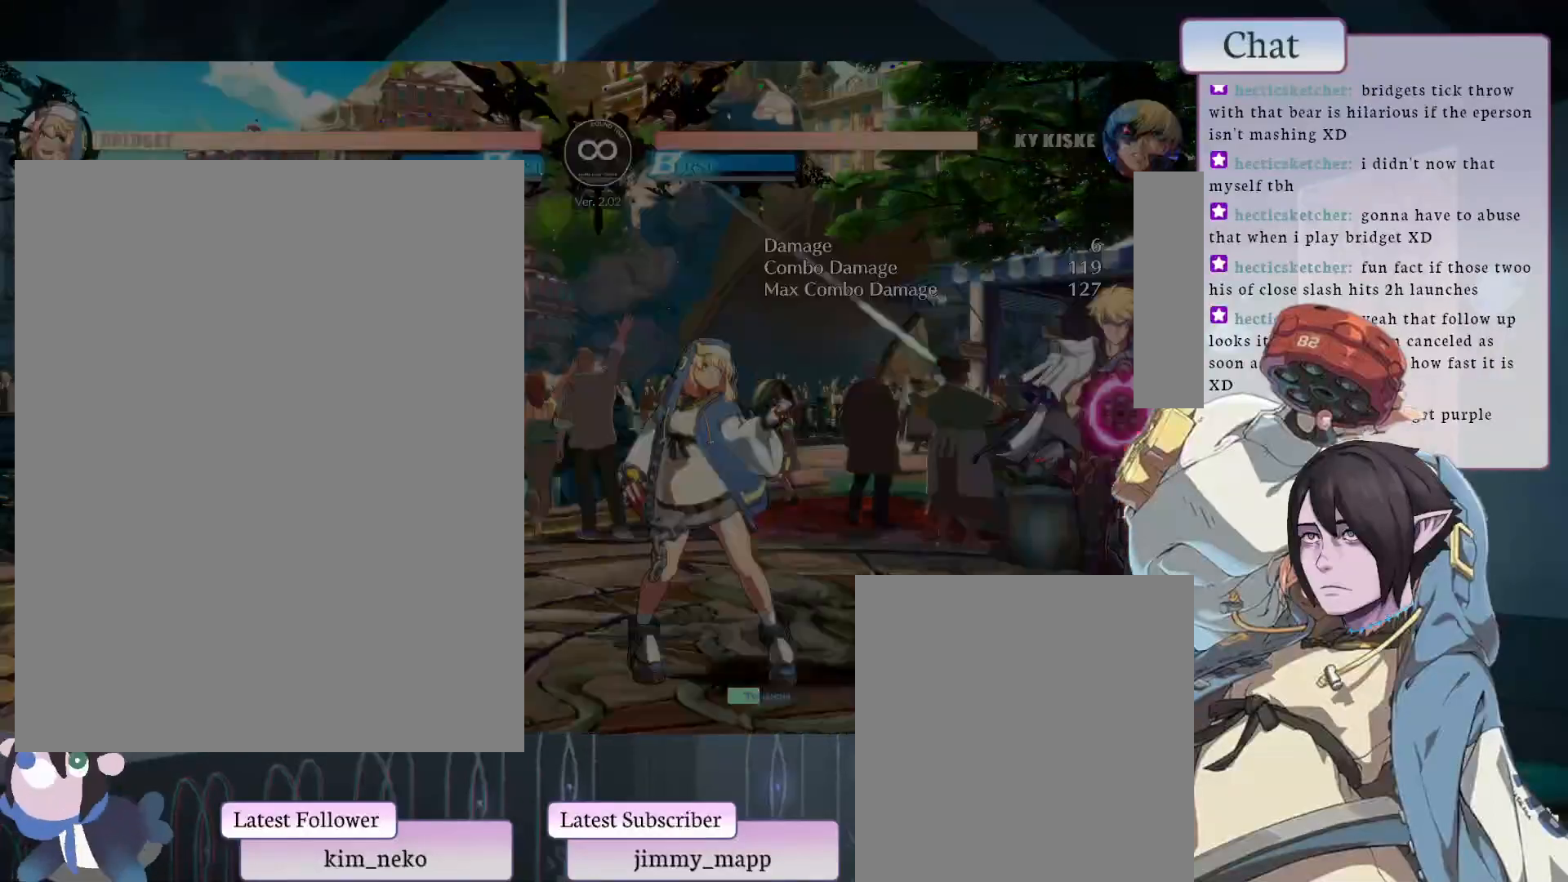
{"buttons": [], "left_stick": "center", "events": []}
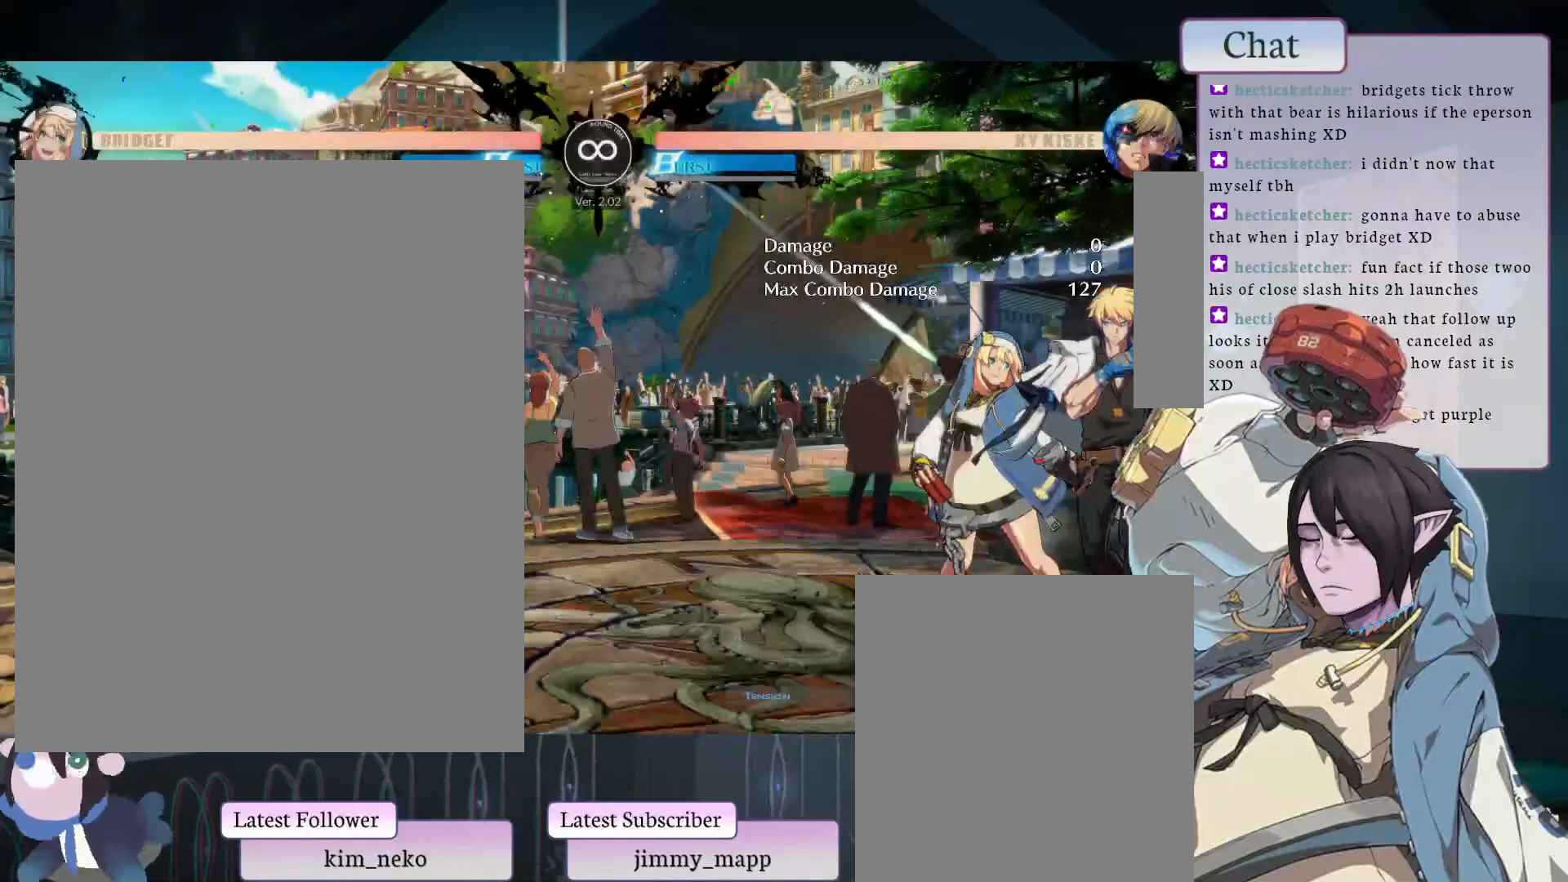
{"buttons": [], "left_stick": "center", "events": []}
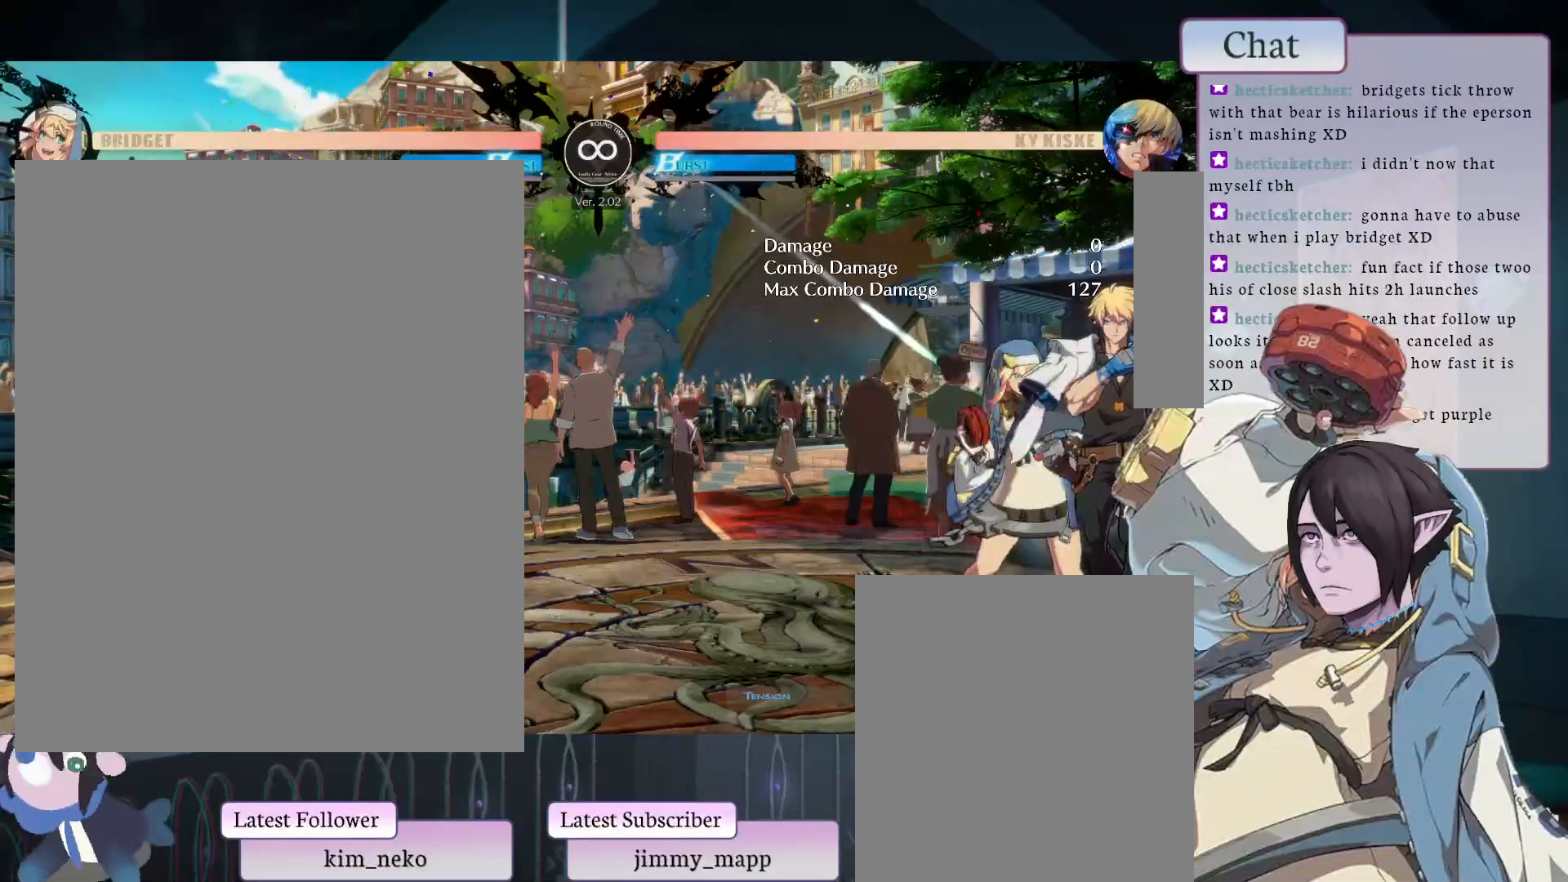
{"buttons": ["L2"], "left_stick": "center", "events": [[350, "TRIANGLE", "down"], [433, "TRIANGLE", "up"], [467, "L2", "down"]]}
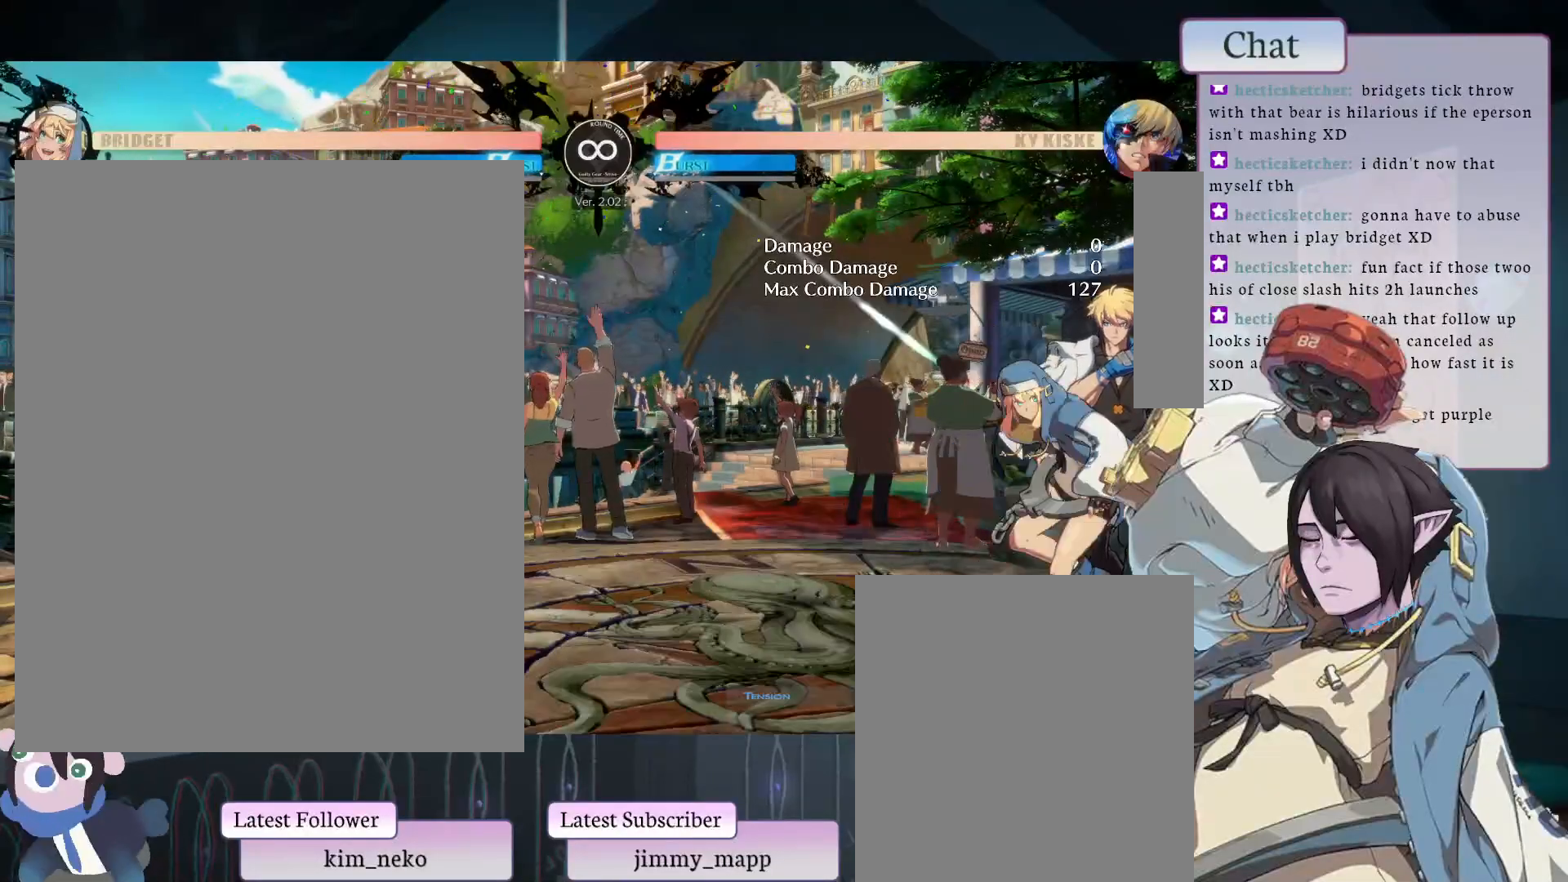
{"buttons": [], "left_stick": "center", "events": [[33, "L2", "up"]]}
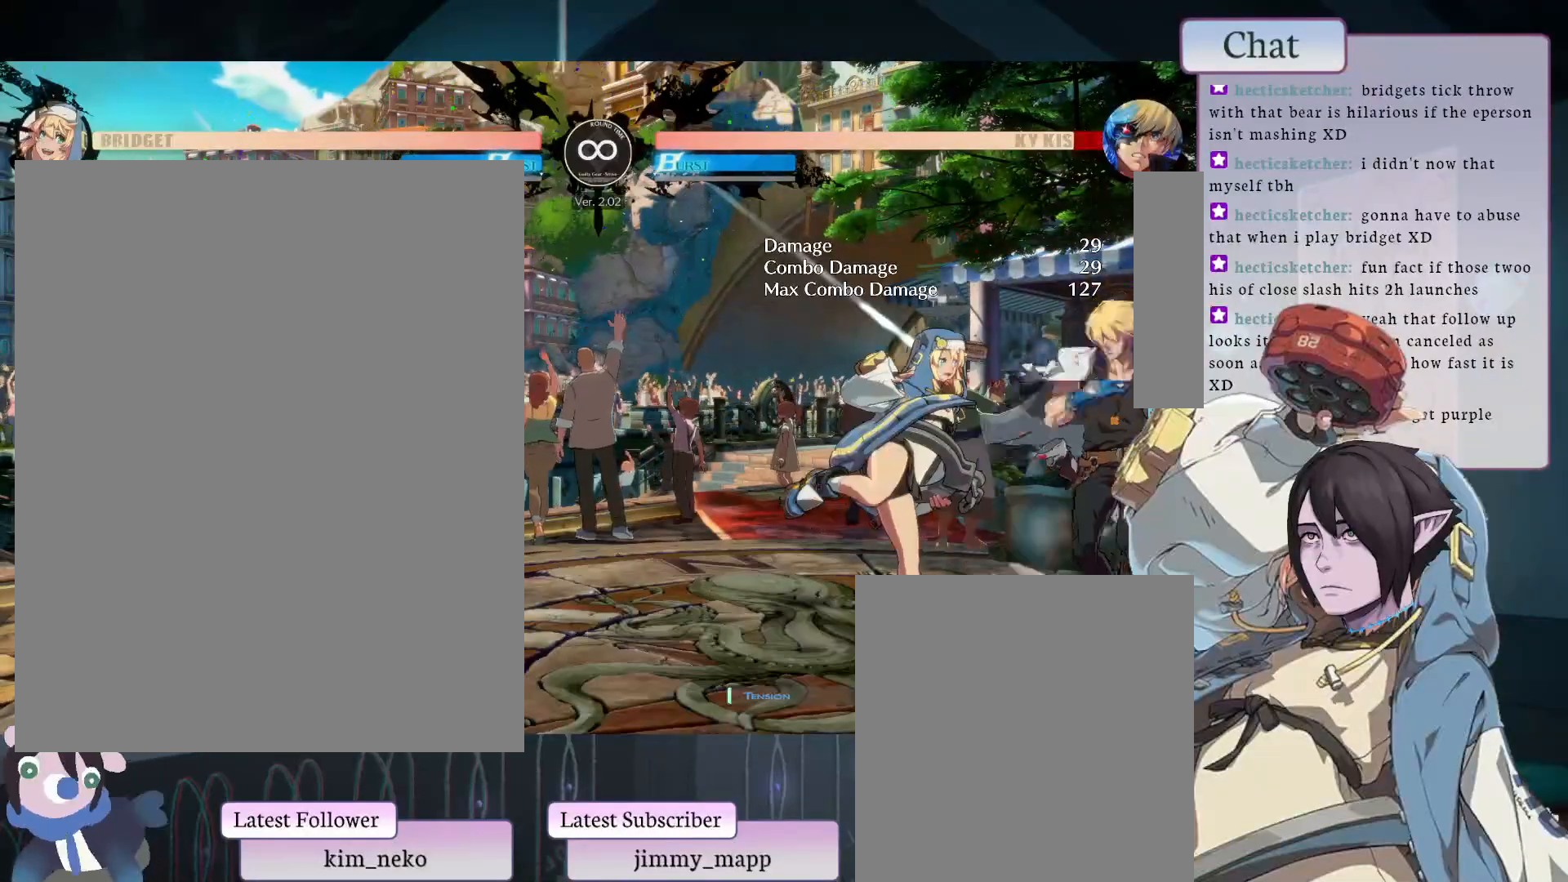
{"buttons": [], "left_stick": "center", "events": [[83, "L1", "down"], [267, "L1", "up"]]}
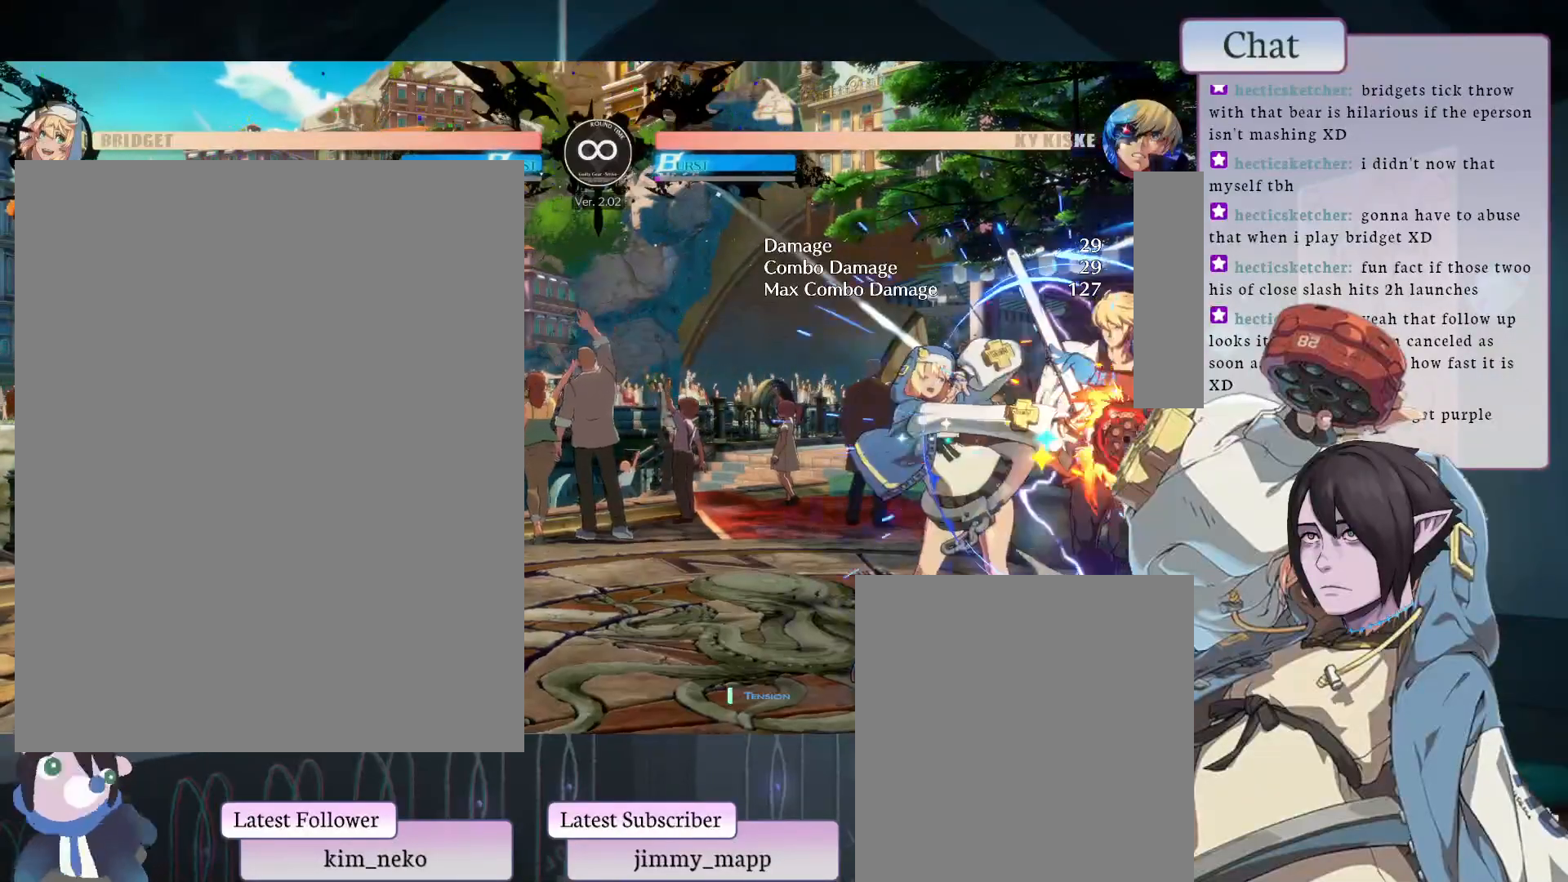
{"buttons": [], "left_stick": "center", "events": []}
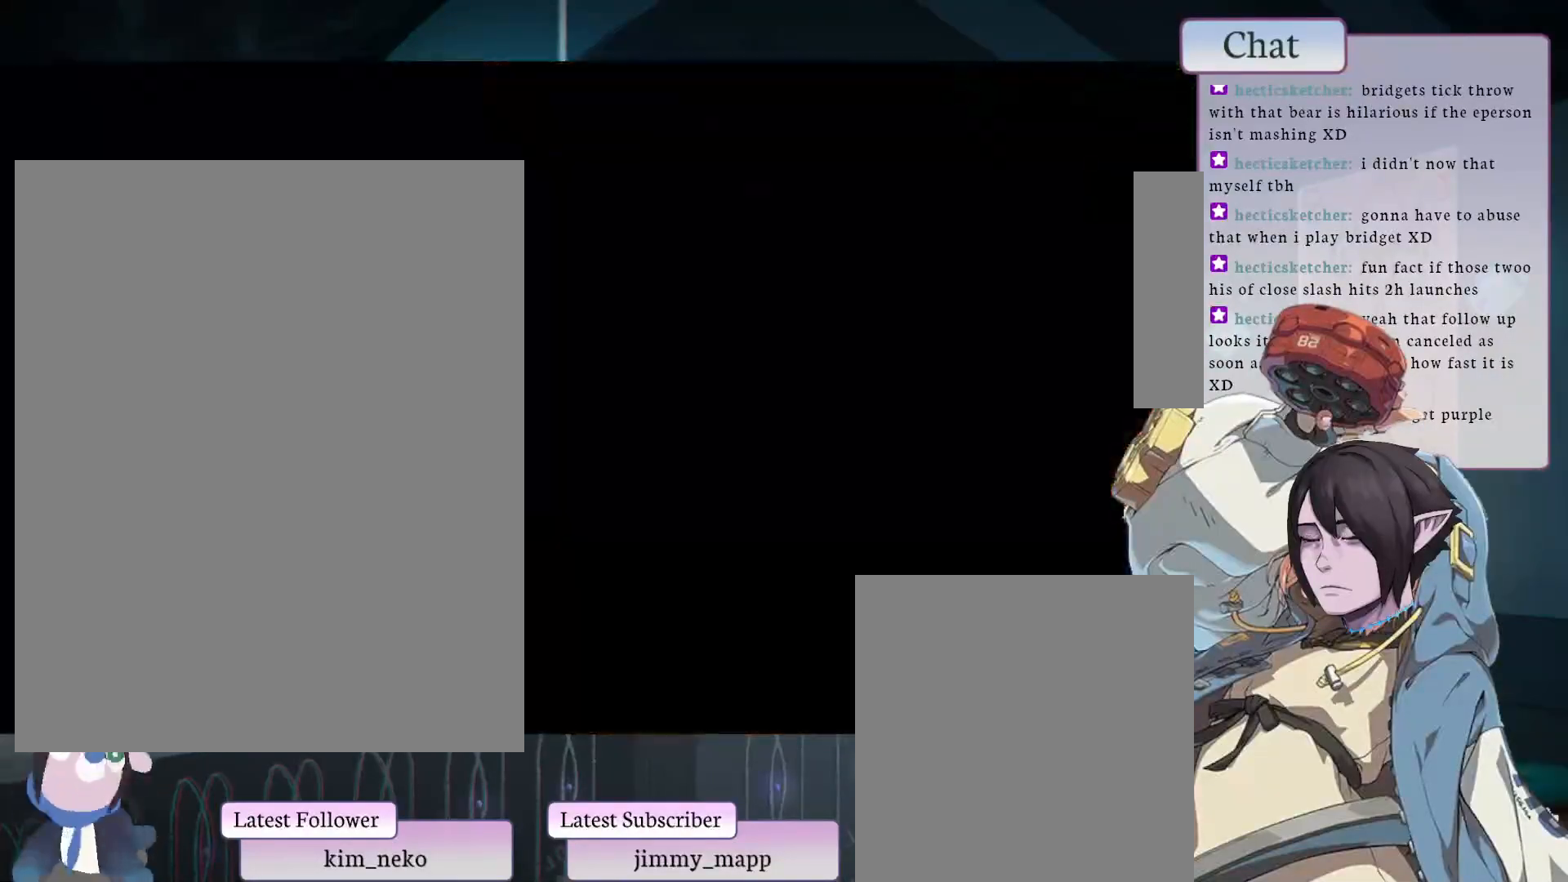
{"buttons": ["L2"], "left_stick": "center", "events": [[333, "TRIANGLE", "down"], [383, "TRIANGLE", "up"], [483, "L2", "down"]]}
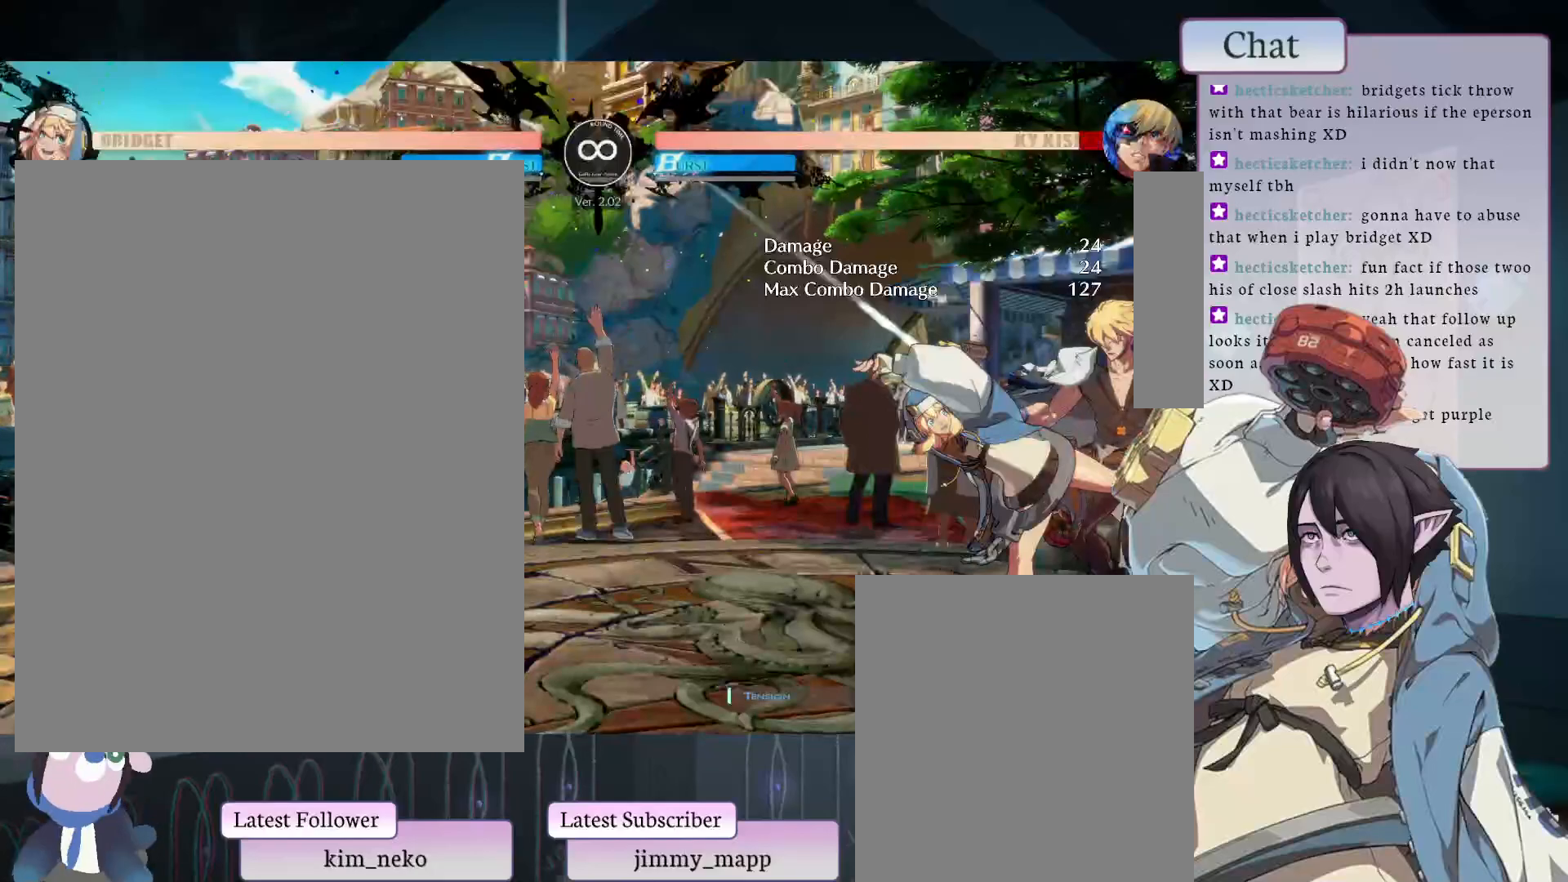
{"buttons": ["L1"], "left_stick": "center", "events": [[167, "L2", "up"], [467, "L1", "down"]]}
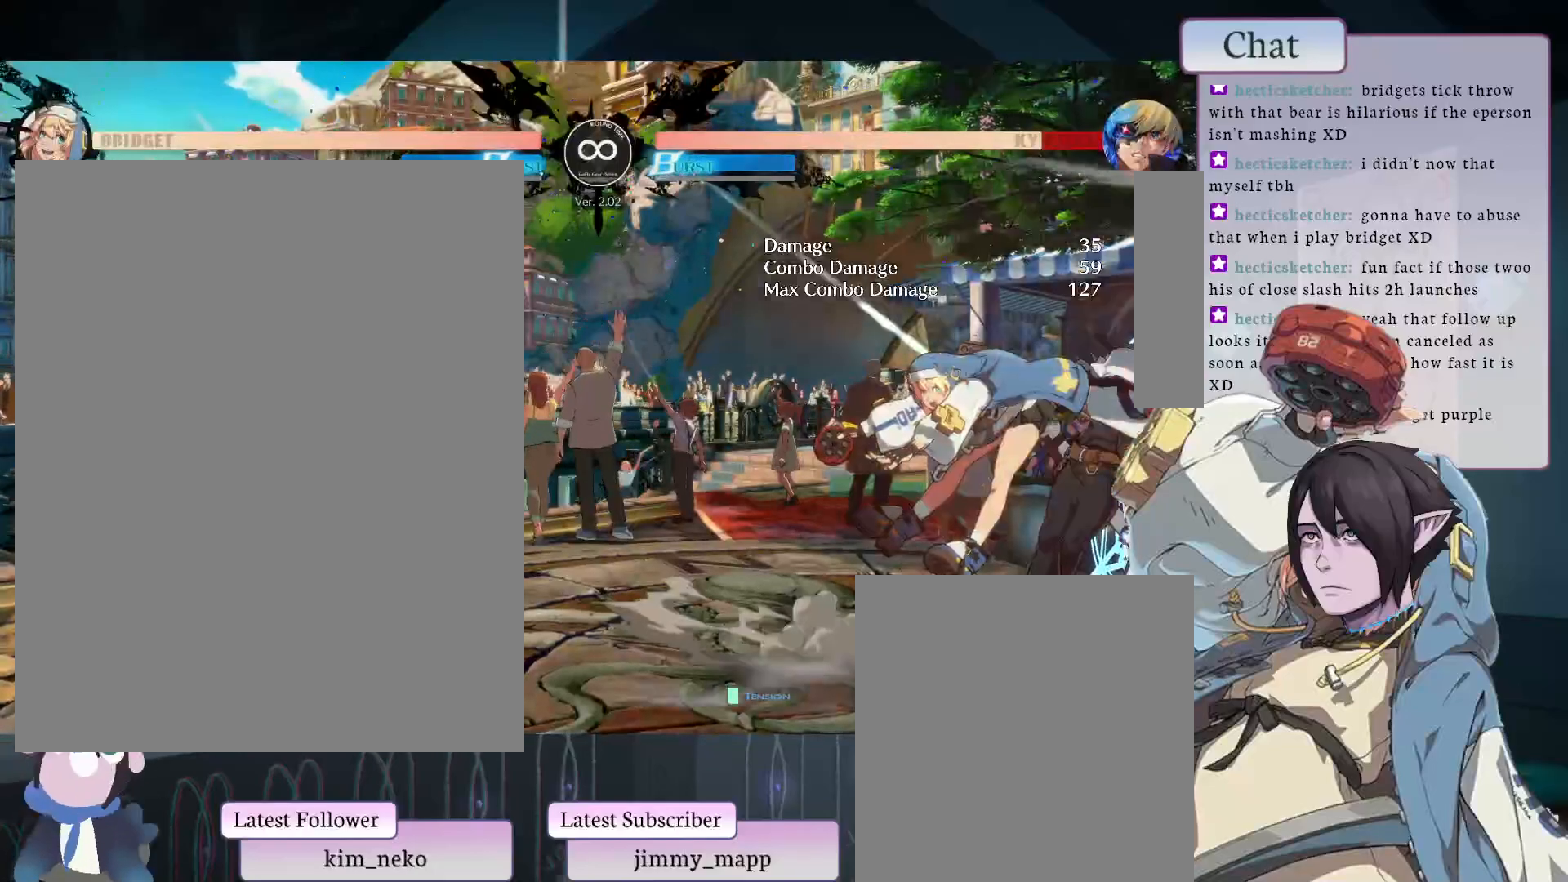
{"buttons": [], "left_stick": "center", "events": [[200, "L1", "up"]]}
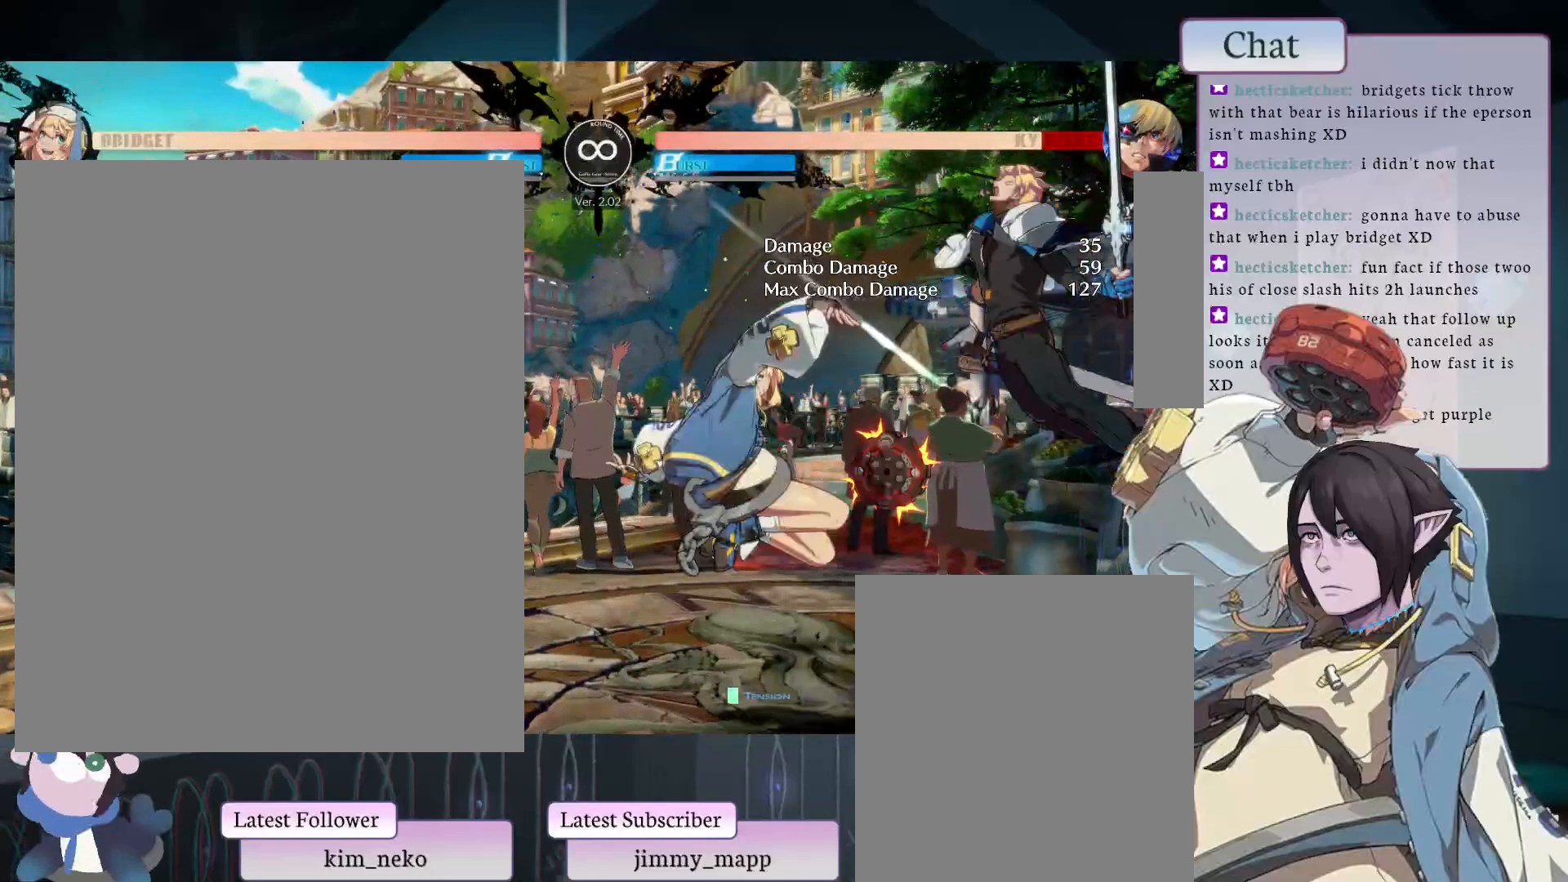
{"buttons": ["L1"], "left_stick": "center", "events": [[117, "TRIANGLE", "down"], [200, "TRIANGLE", "up"], [250, "TRIANGLE", "down"], [450, "TRIANGLE", "up"], [500, "L1", "down"]]}
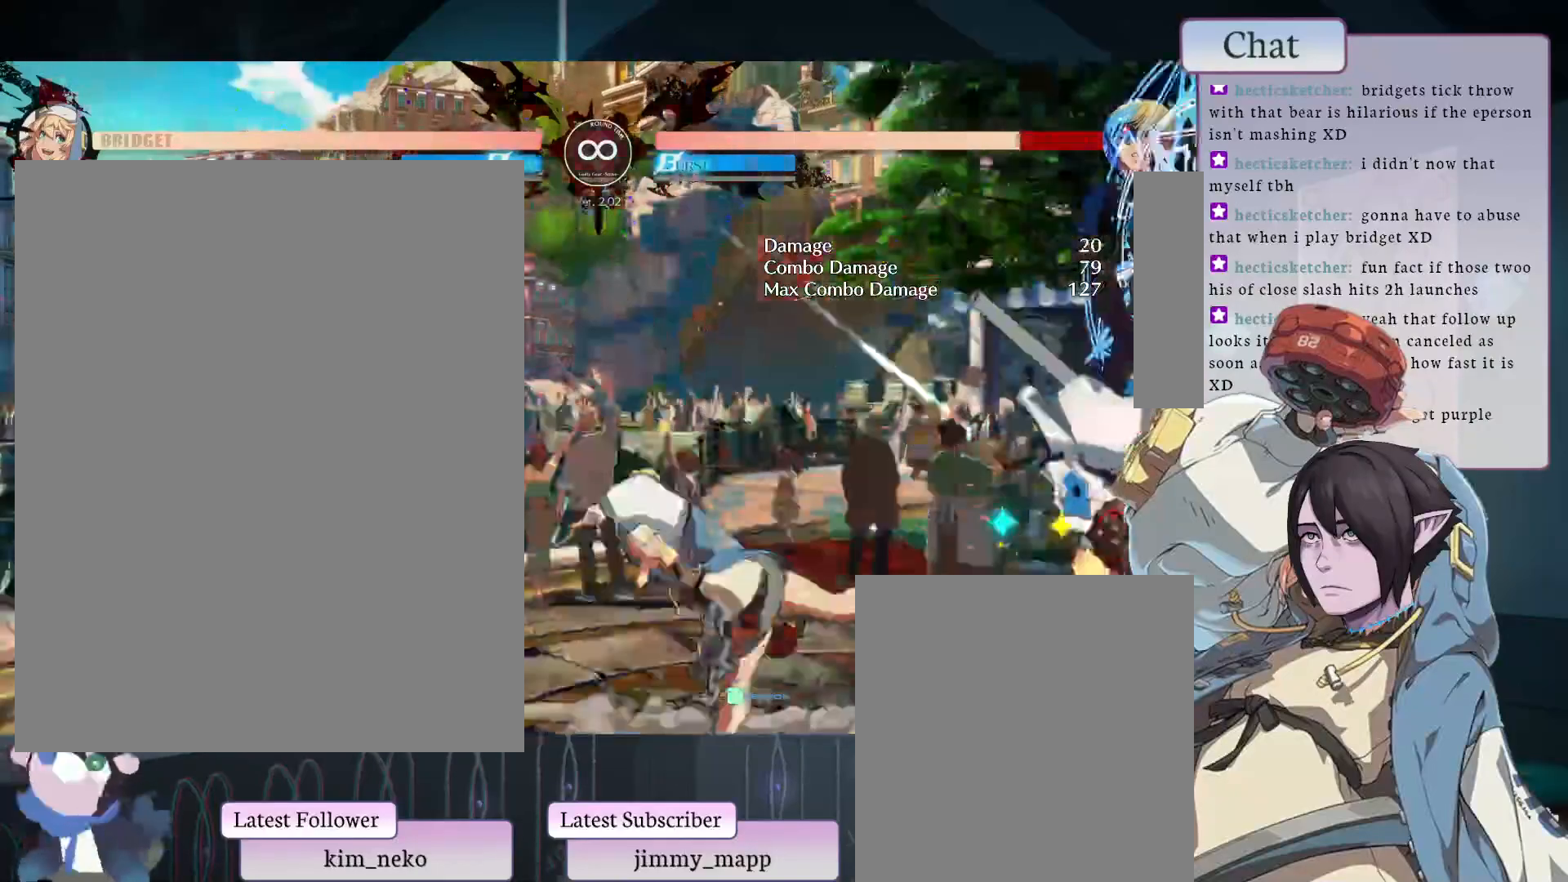
{"buttons": [], "left_stick": "center", "events": [[50, "L1", "up"], [217, "L1", "down"], [383, "L1", "up"]]}
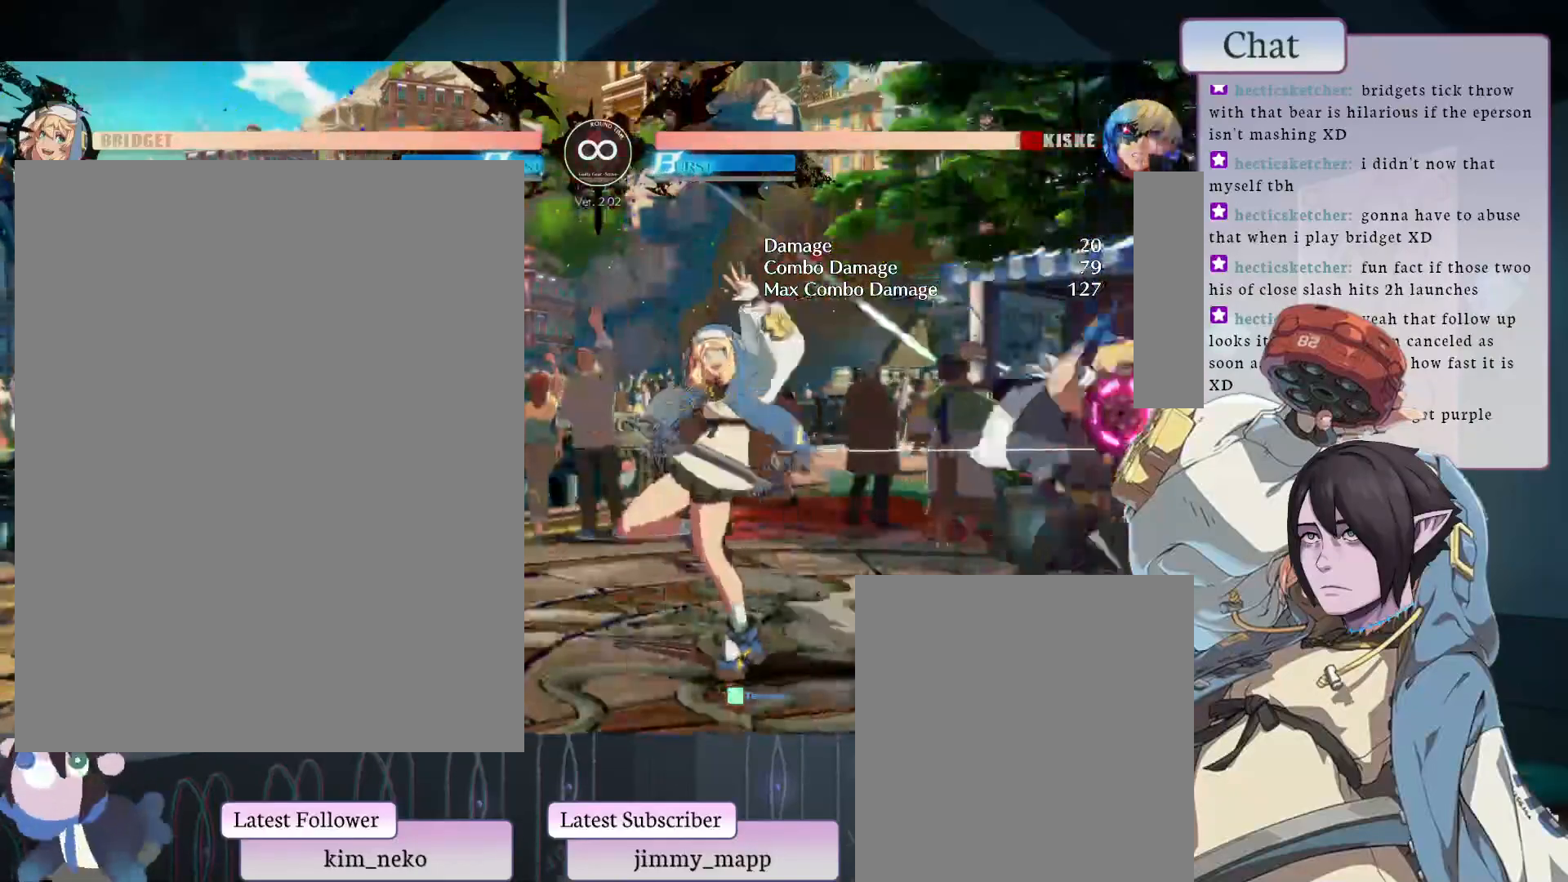
{"buttons": ["TRIANGLE"], "left_stick": "center", "events": [[433, "TRIANGLE", "down"]]}
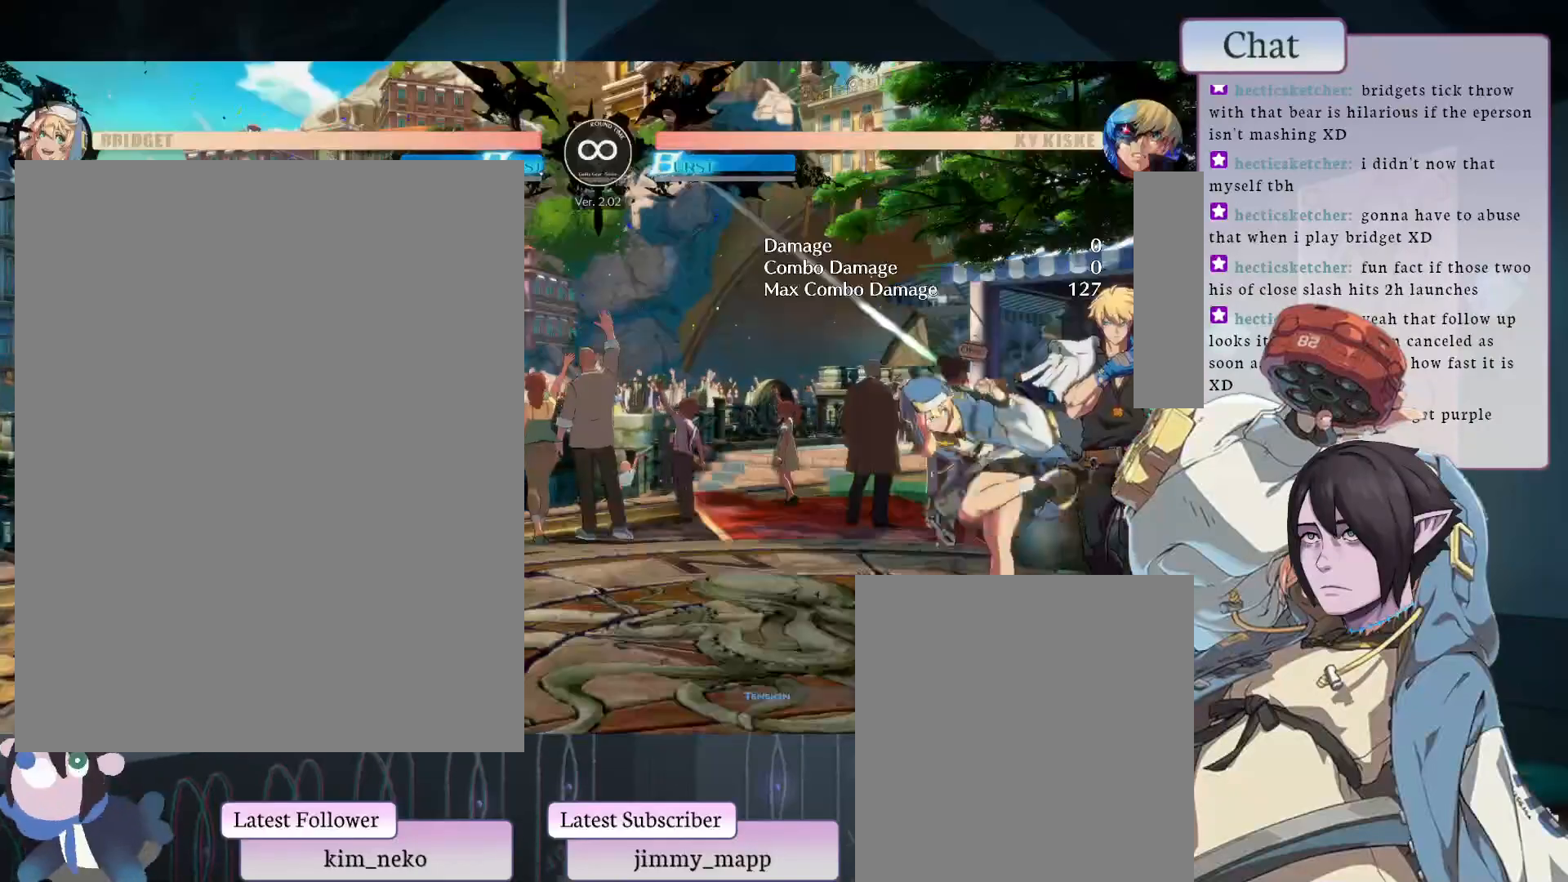
{"buttons": [], "left_stick": "center", "events": [[17, "TRIANGLE", "up"], [83, "L2", "down"], [383, "L2", "up"]]}
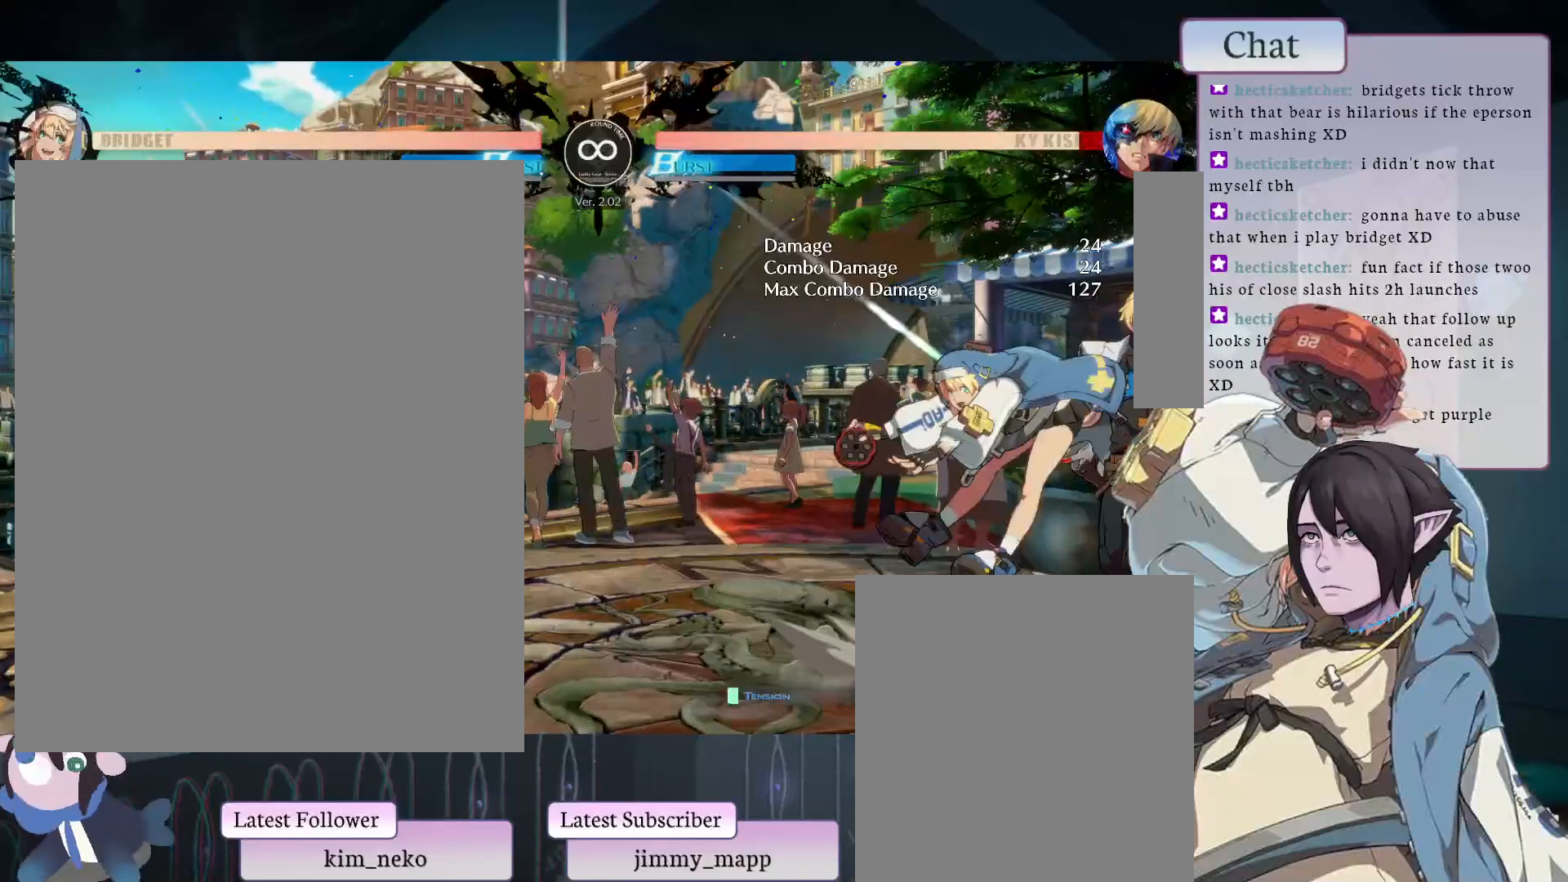
{"buttons": ["L1"], "left_stick": "center", "events": [[200, "L1", "down"]]}